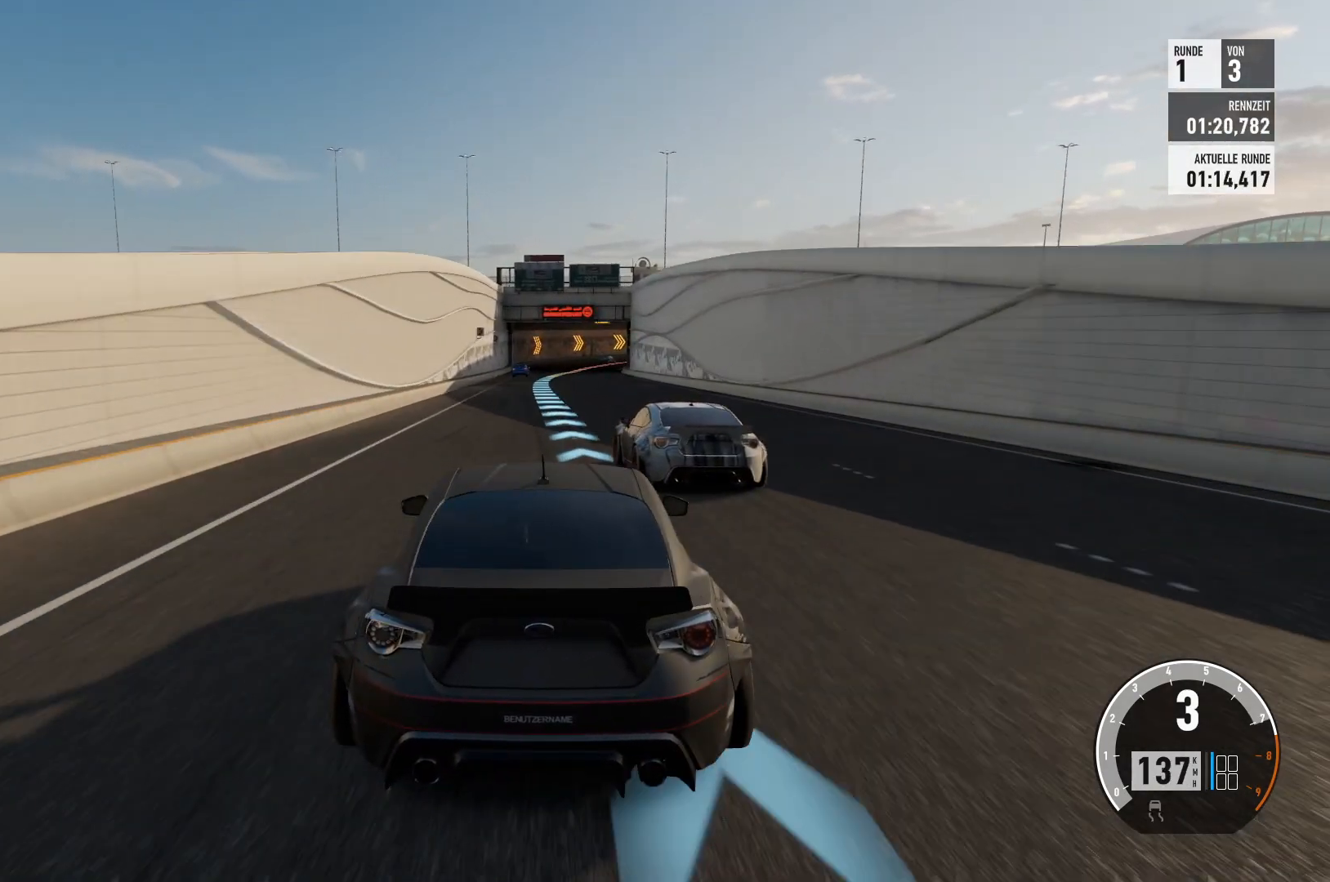
Gameplay with a controller (Xbox layout); each line is a JSON object with the inputs held at the frame after it. "events" lists button and stick changes between this image and that frame as [ms after this image, input, new state], when the widget could be followed in between.
{"buttons": ["R2"], "left_stick": "center", "right_stick": "center", "events": []}
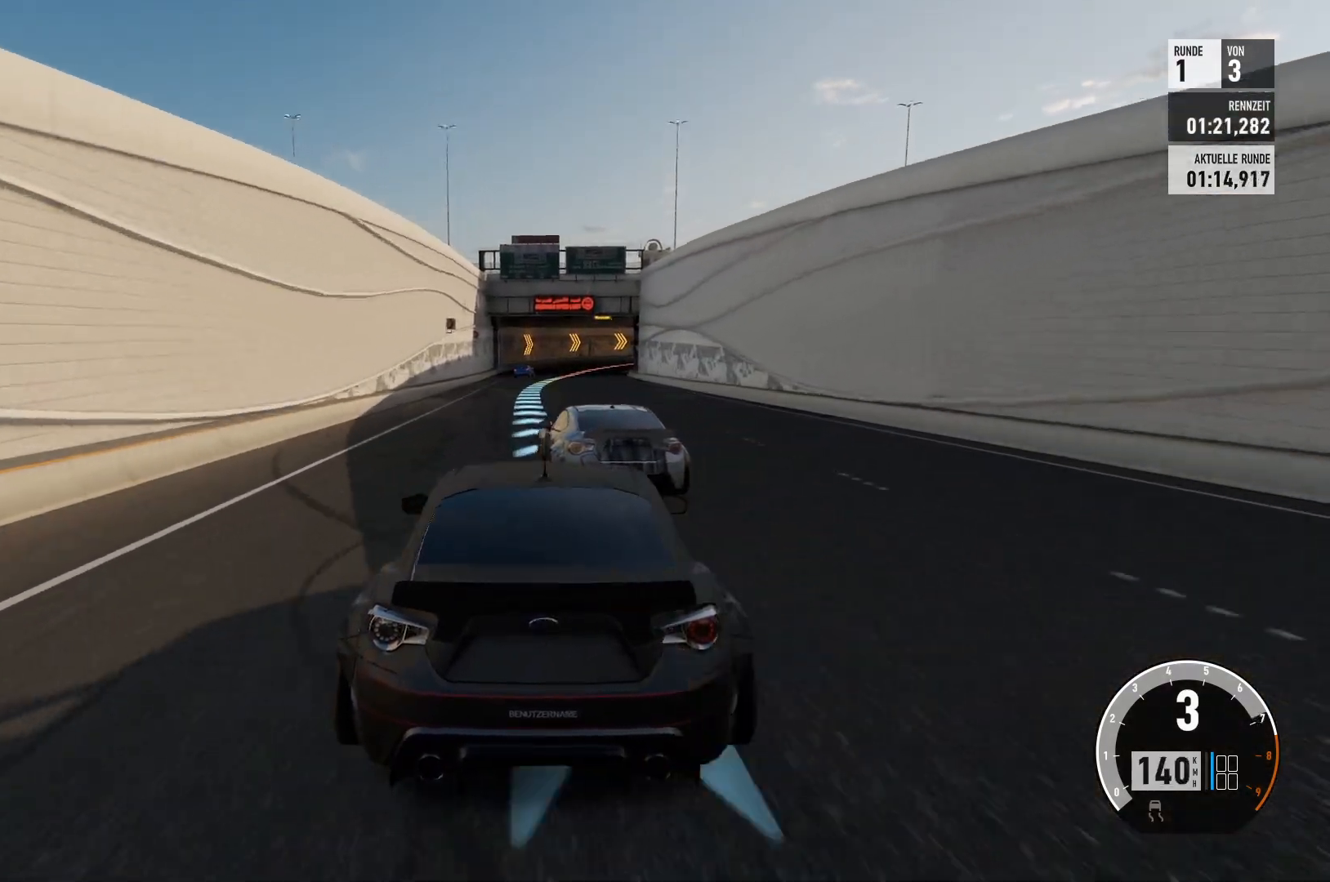
{"buttons": ["R2"], "left_stick": "center", "right_stick": "center", "events": [[251, "left_stick", "right"], [484, "left_stick", "center"]]}
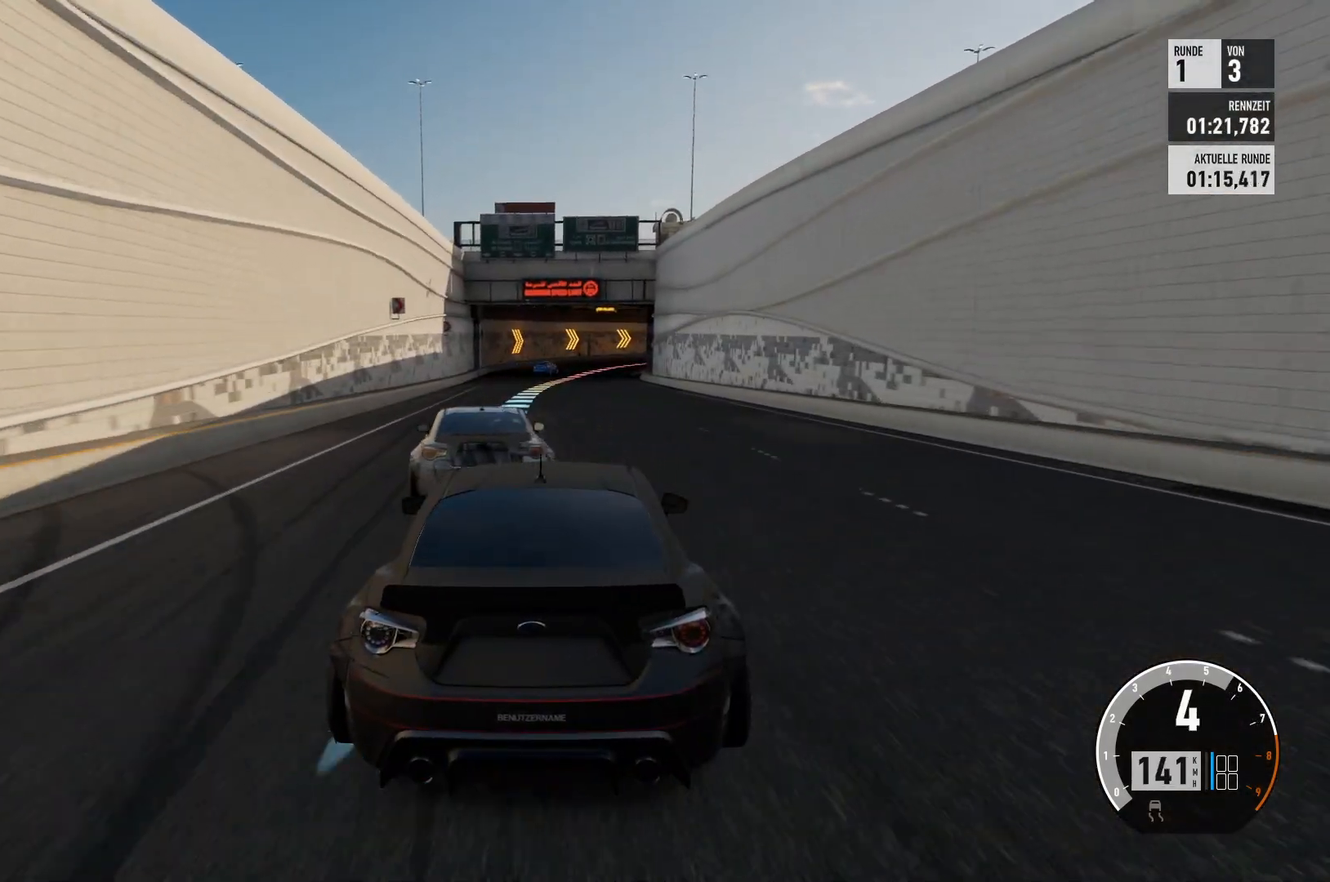
{"buttons": ["R2"], "left_stick": "center", "right_stick": "center", "events": []}
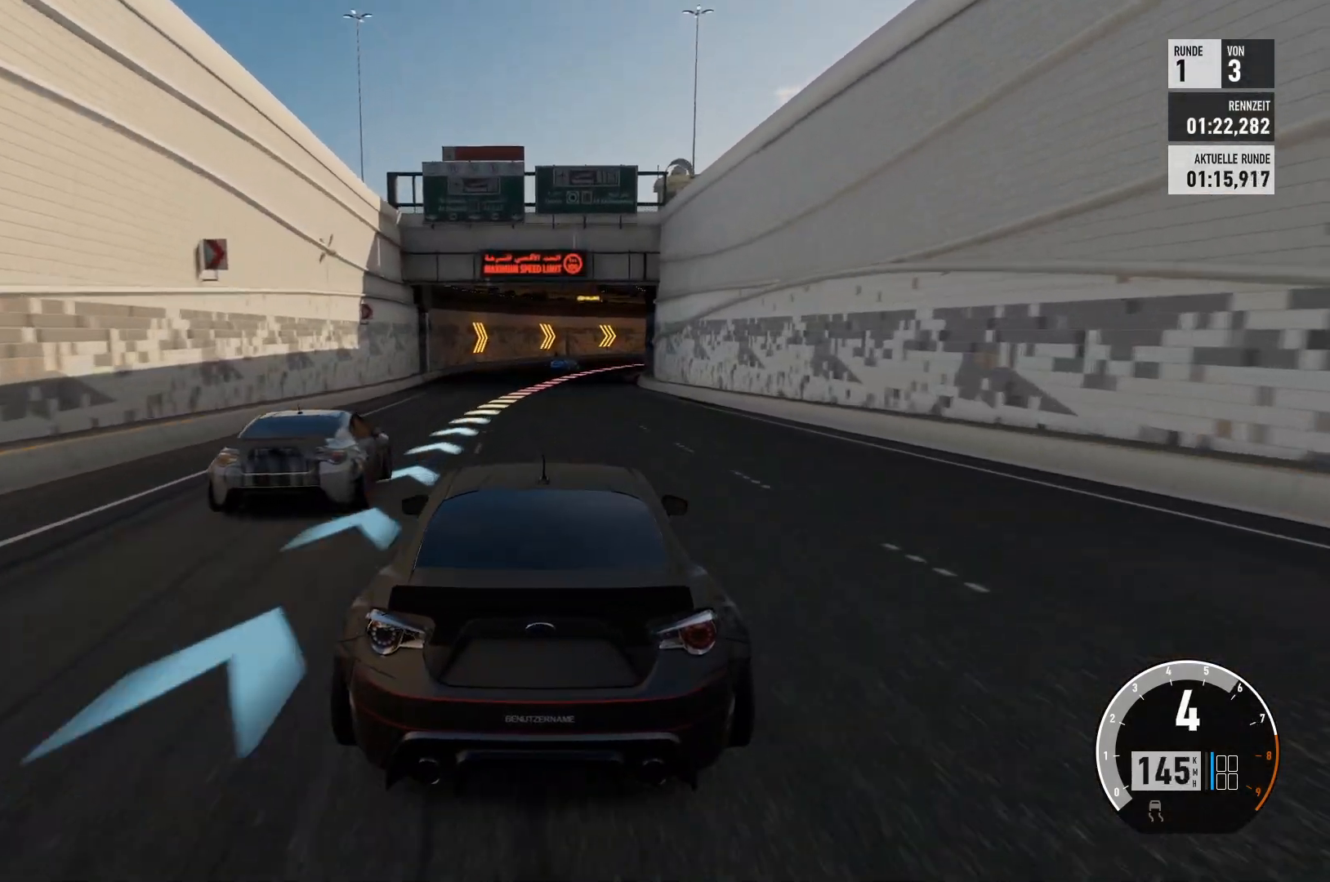
{"buttons": ["R2"], "left_stick": "center", "right_stick": "center", "events": []}
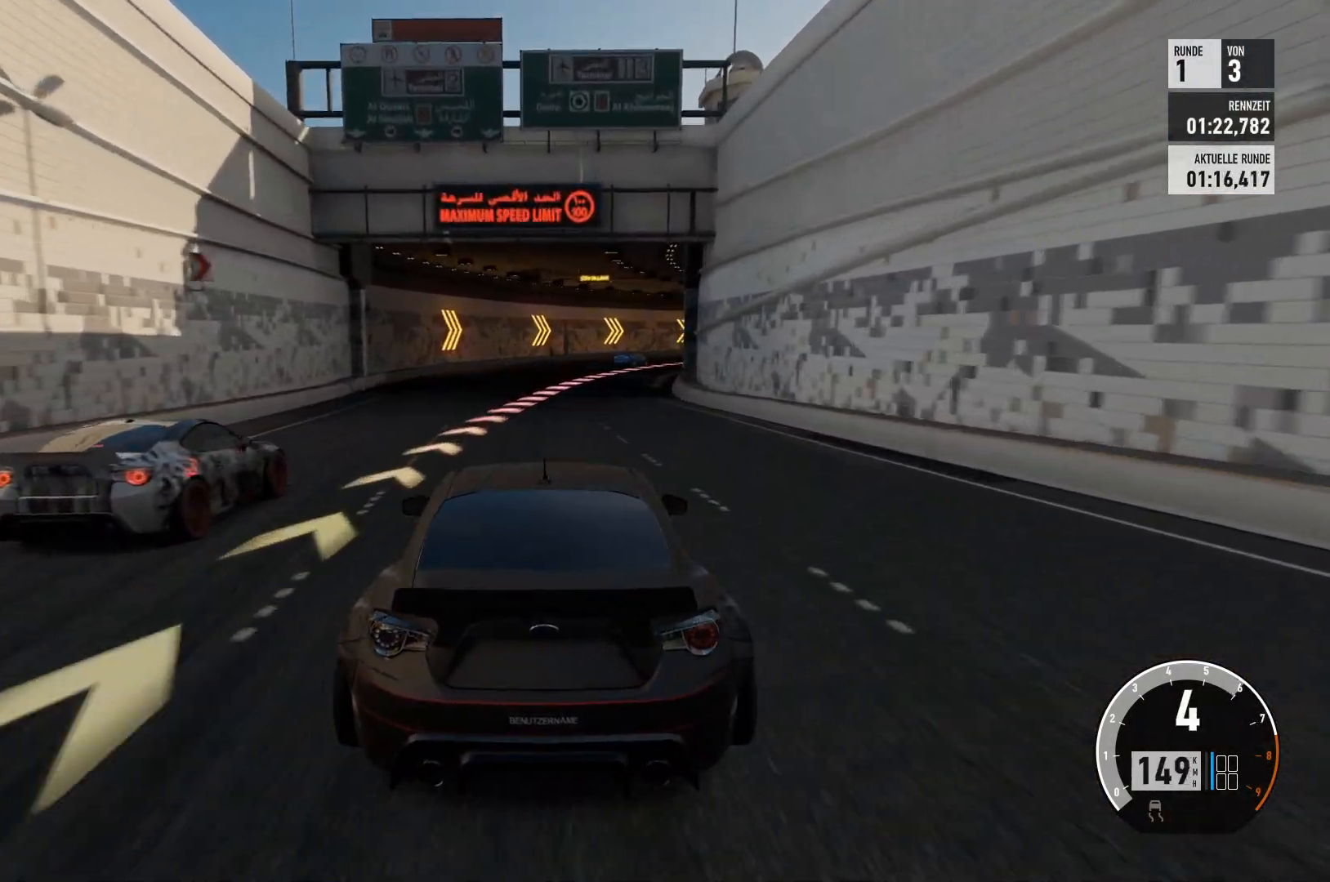
{"buttons": [], "left_stick": "right", "right_stick": "center", "events": [[267, "left_stick", "right"], [484, "R2", "up"]]}
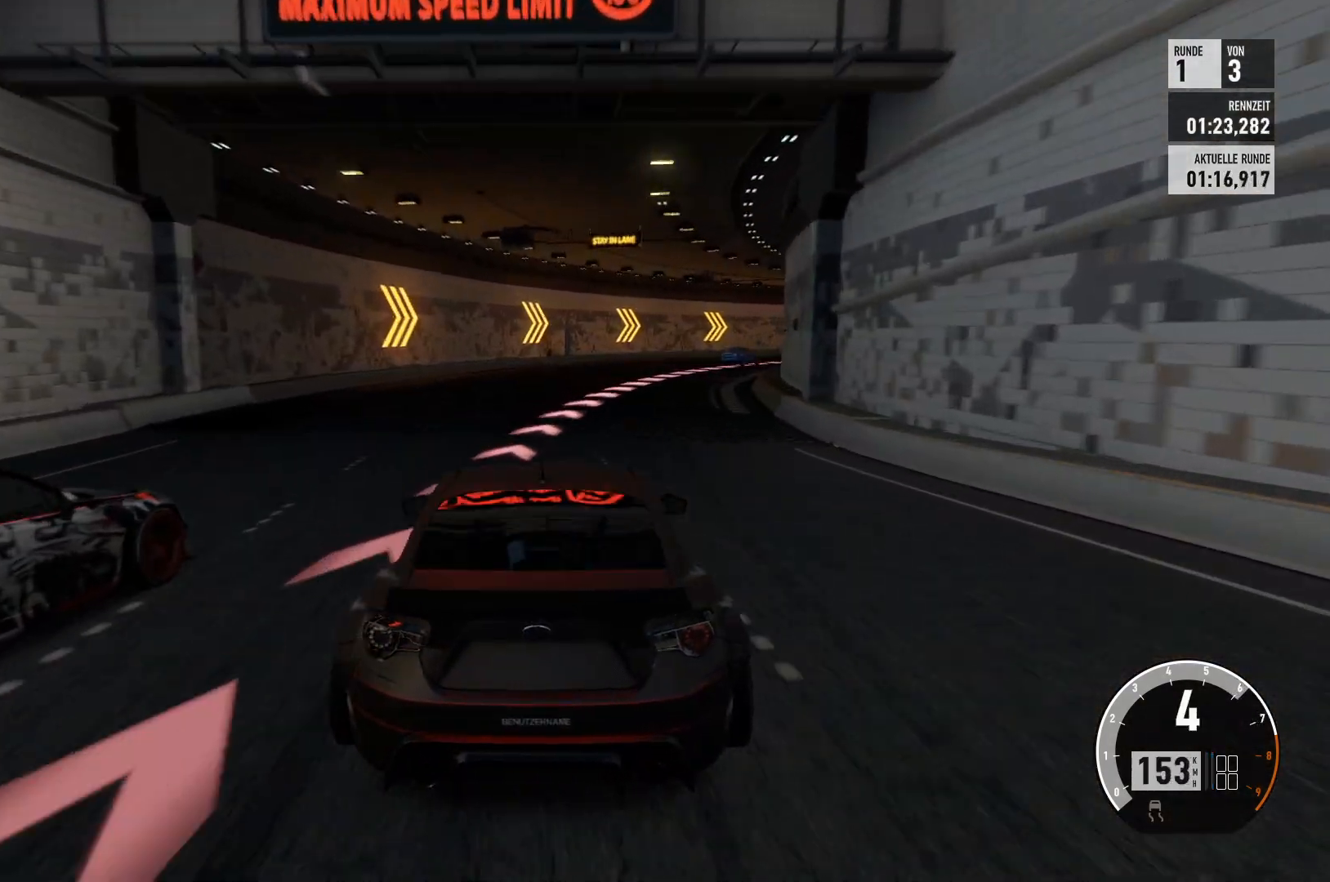
{"buttons": [], "left_stick": "right", "right_stick": "center", "events": []}
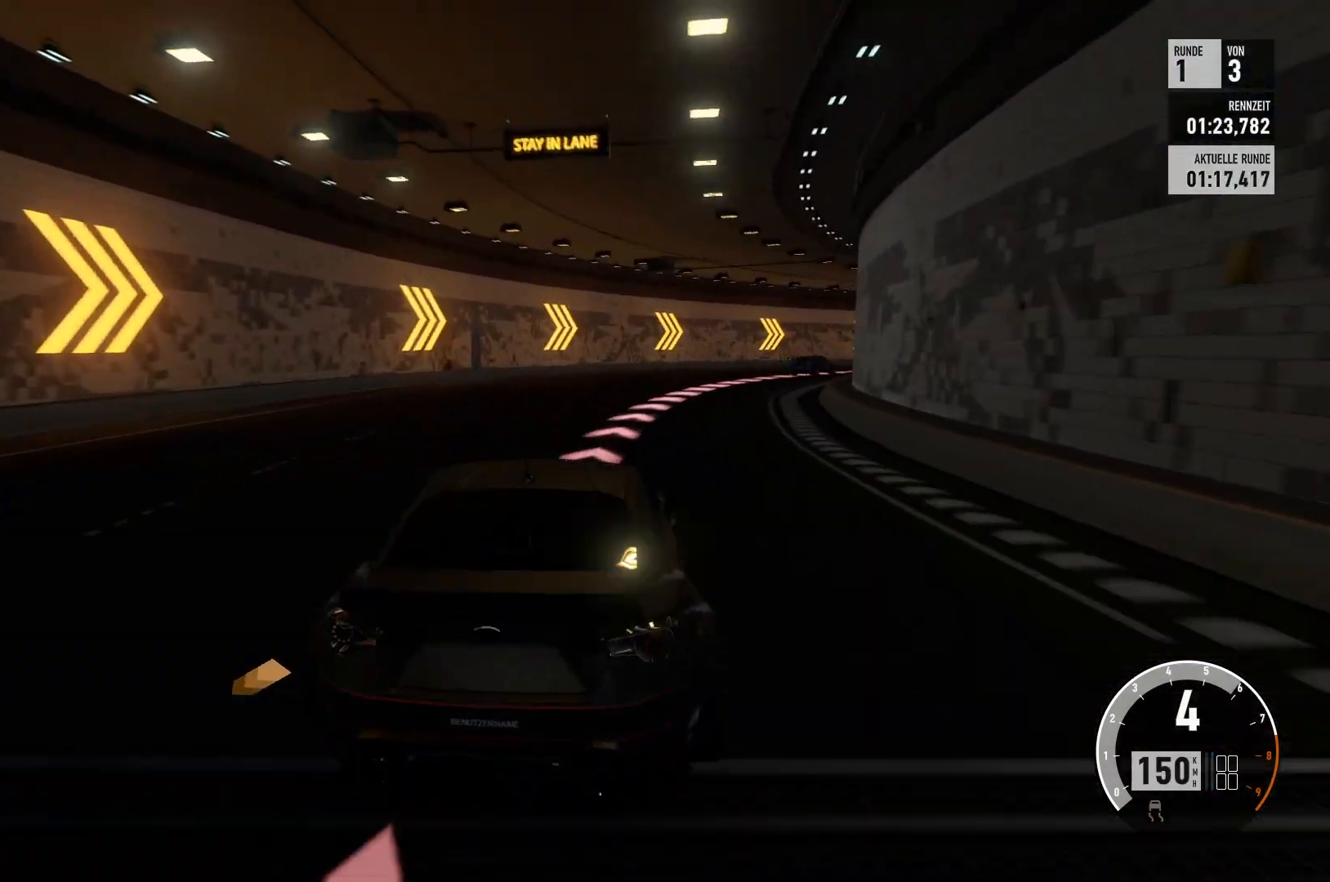
{"buttons": [], "left_stick": "right", "right_stick": "center", "events": [[150, "left_stick", "center"], [183, "R2", "down"], [250, "left_stick", "right"], [333, "R2", "up"]]}
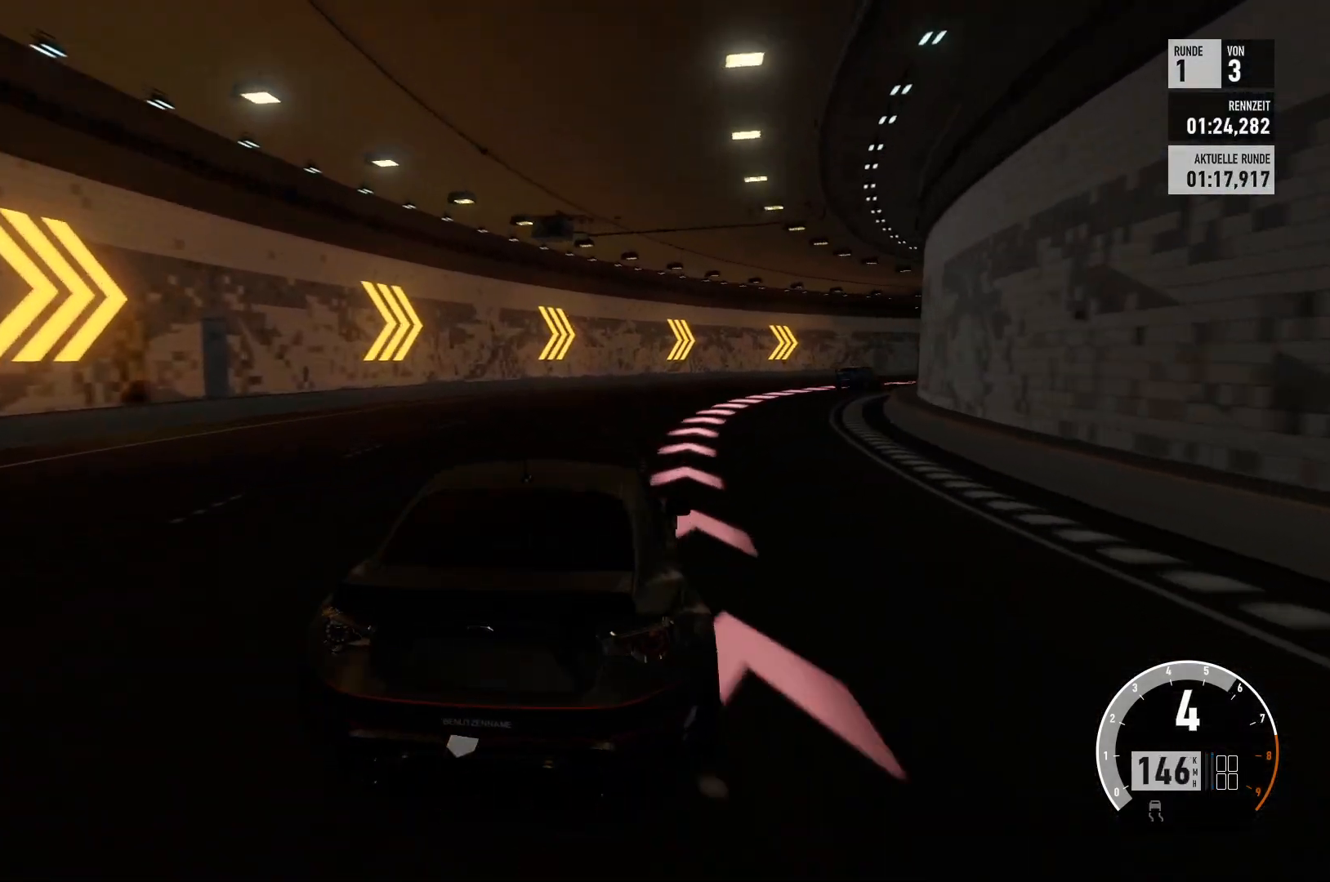
{"buttons": [], "left_stick": "right", "right_stick": "center", "events": []}
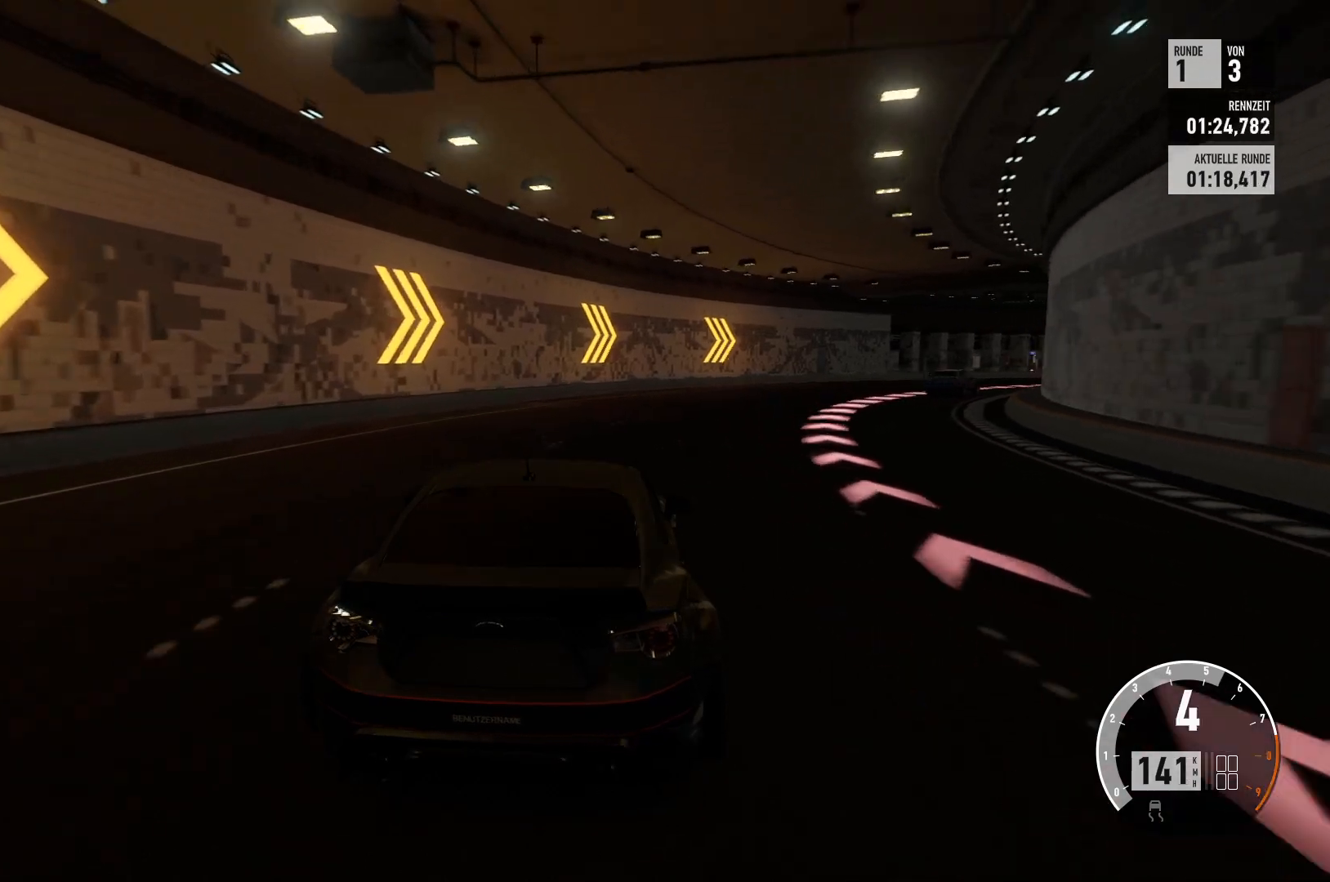
{"buttons": ["R2"], "left_stick": "right", "right_stick": "center", "events": [[150, "L2", "down"], [317, "L2", "up"], [500, "R2", "down"]]}
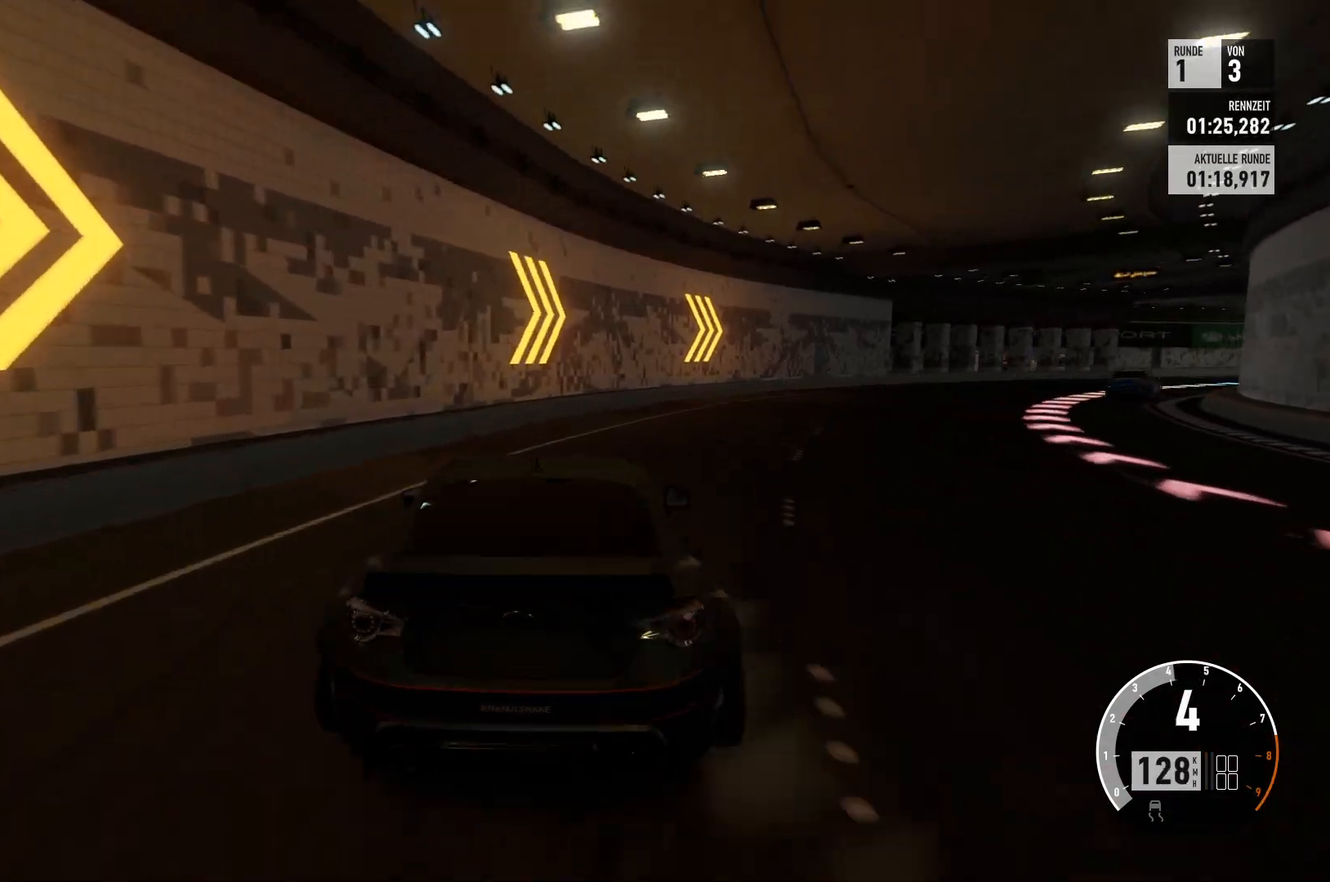
{"buttons": ["R2"], "left_stick": "right", "right_stick": "center", "events": []}
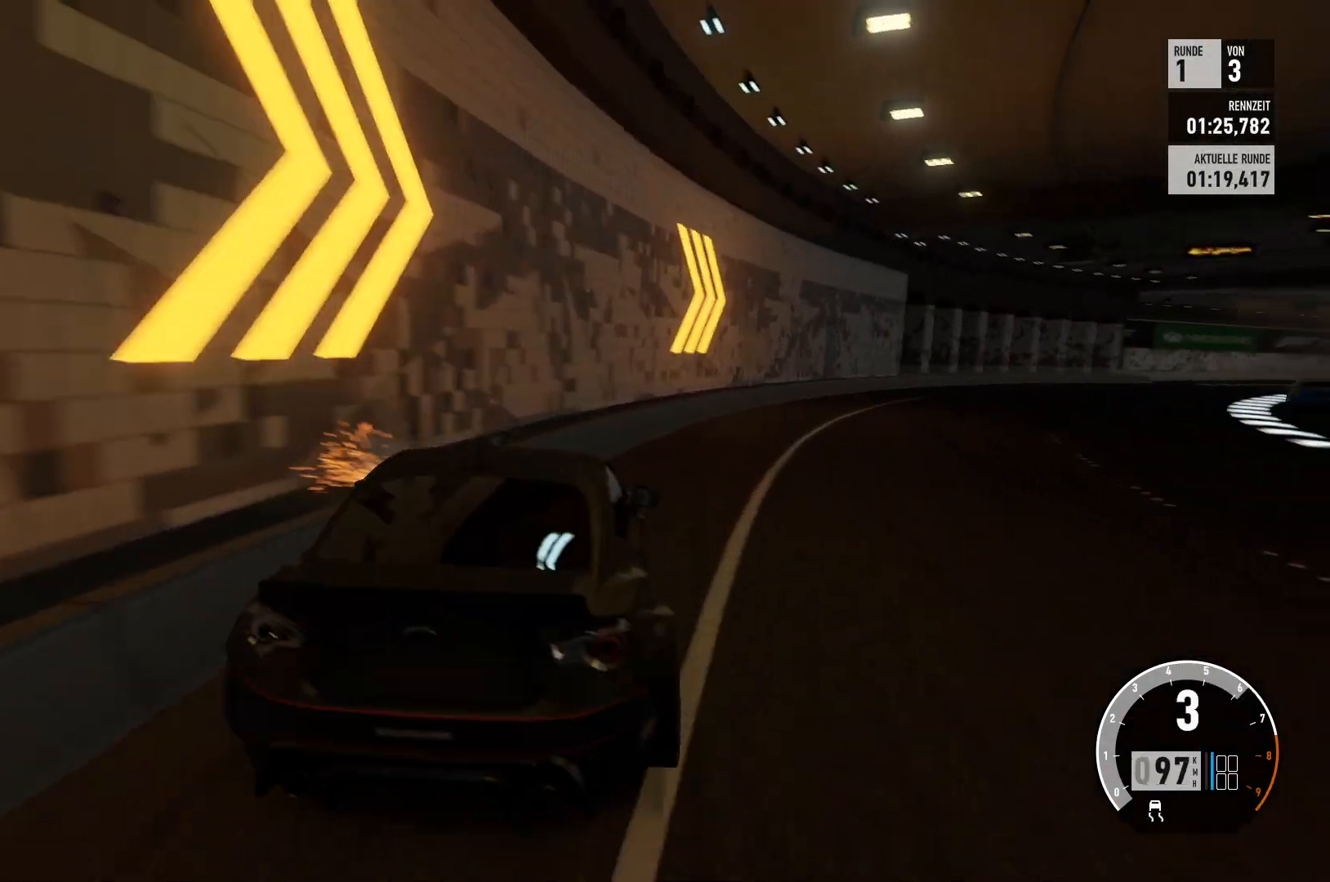
{"buttons": ["R2"], "left_stick": "right", "right_stick": "center", "events": []}
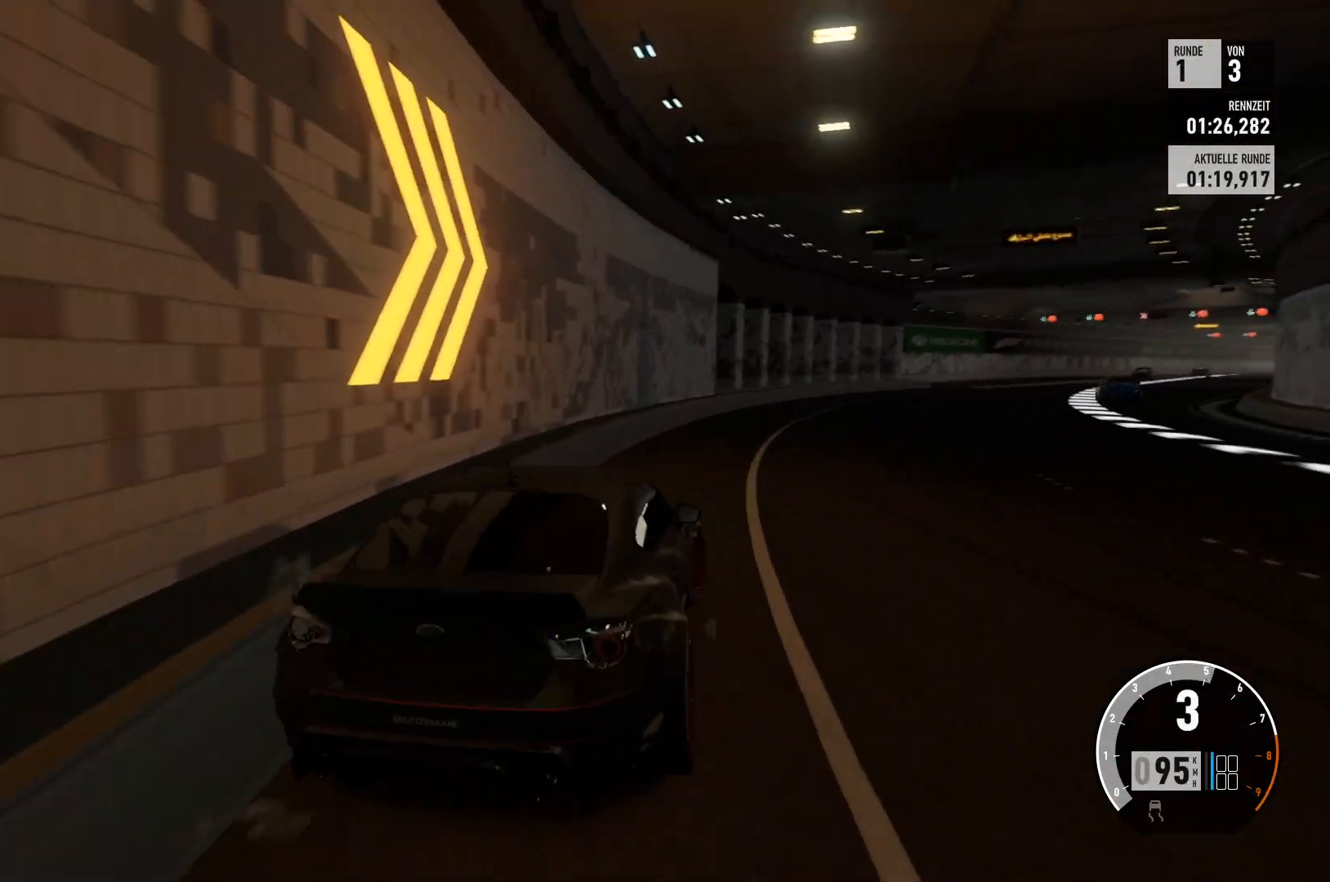
{"buttons": ["R2"], "left_stick": "right", "right_stick": "center", "events": [[334, "left_stick", "center"], [501, "left_stick", "right"]]}
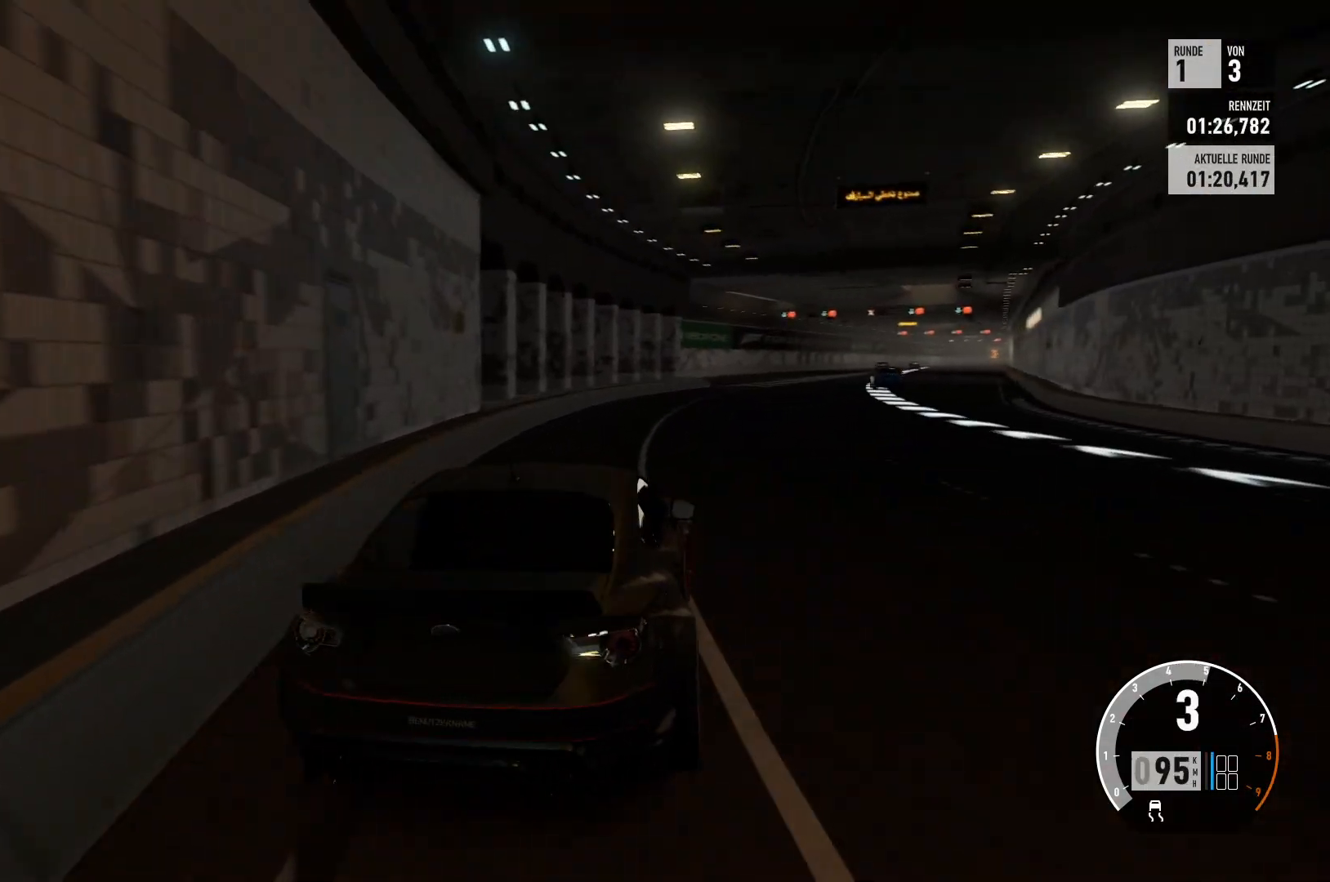
{"buttons": ["R2"], "left_stick": "center", "right_stick": "center", "events": [[350, "left_stick", "center"]]}
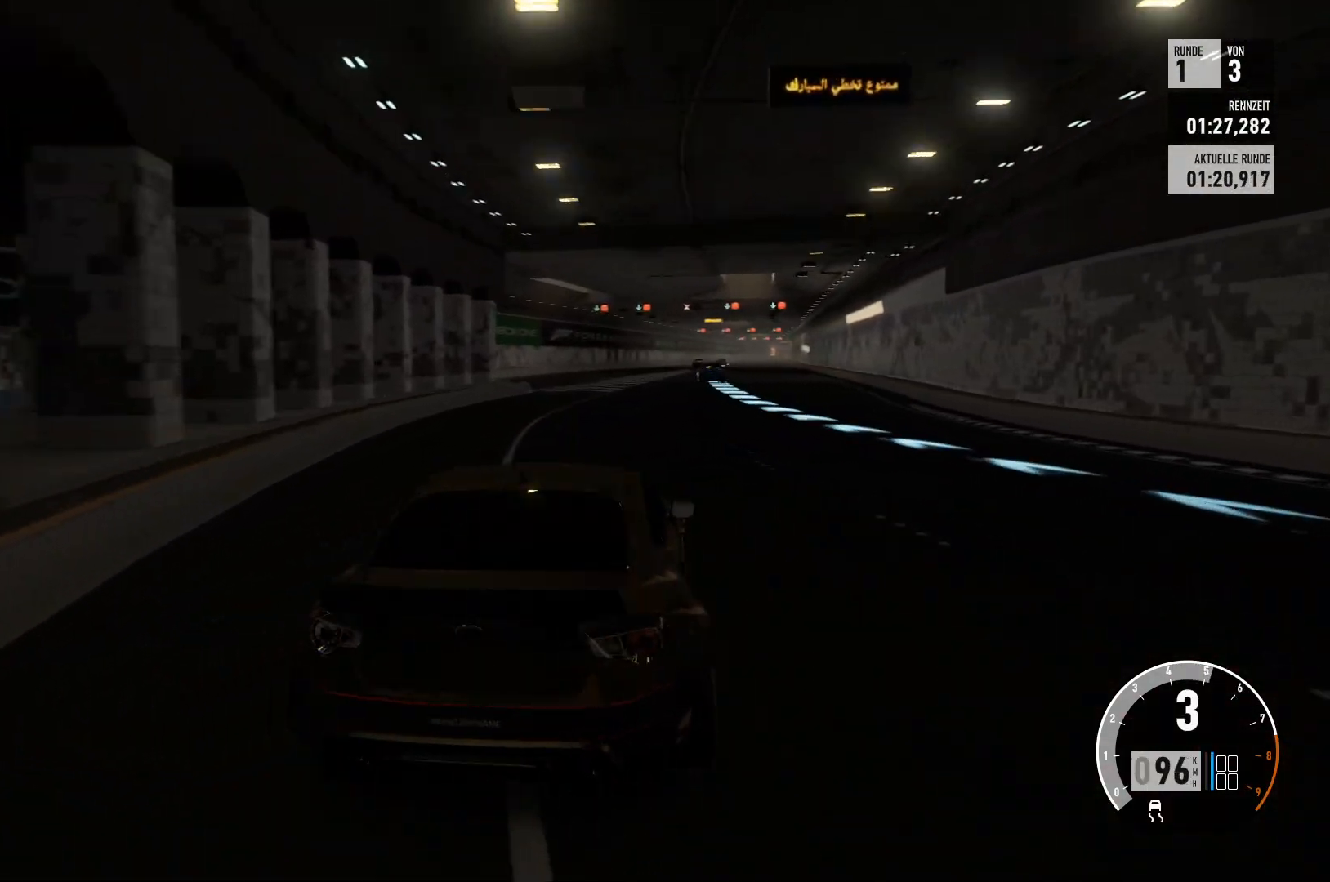
{"buttons": ["R2"], "left_stick": "center", "right_stick": "center", "events": []}
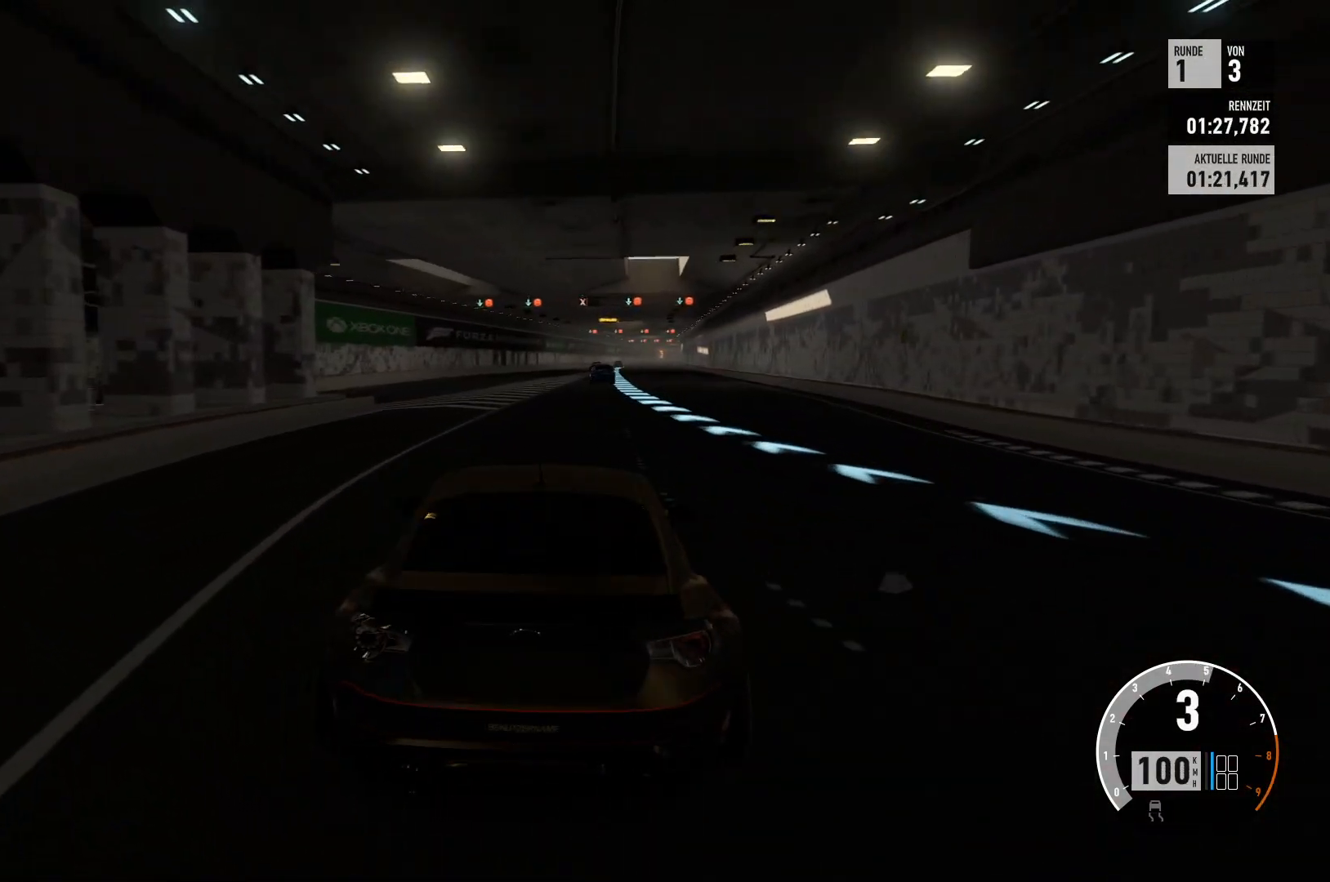
{"buttons": ["R2"], "left_stick": "center", "right_stick": "center", "events": [[283, "left_stick", "right"], [450, "left_stick", "center"]]}
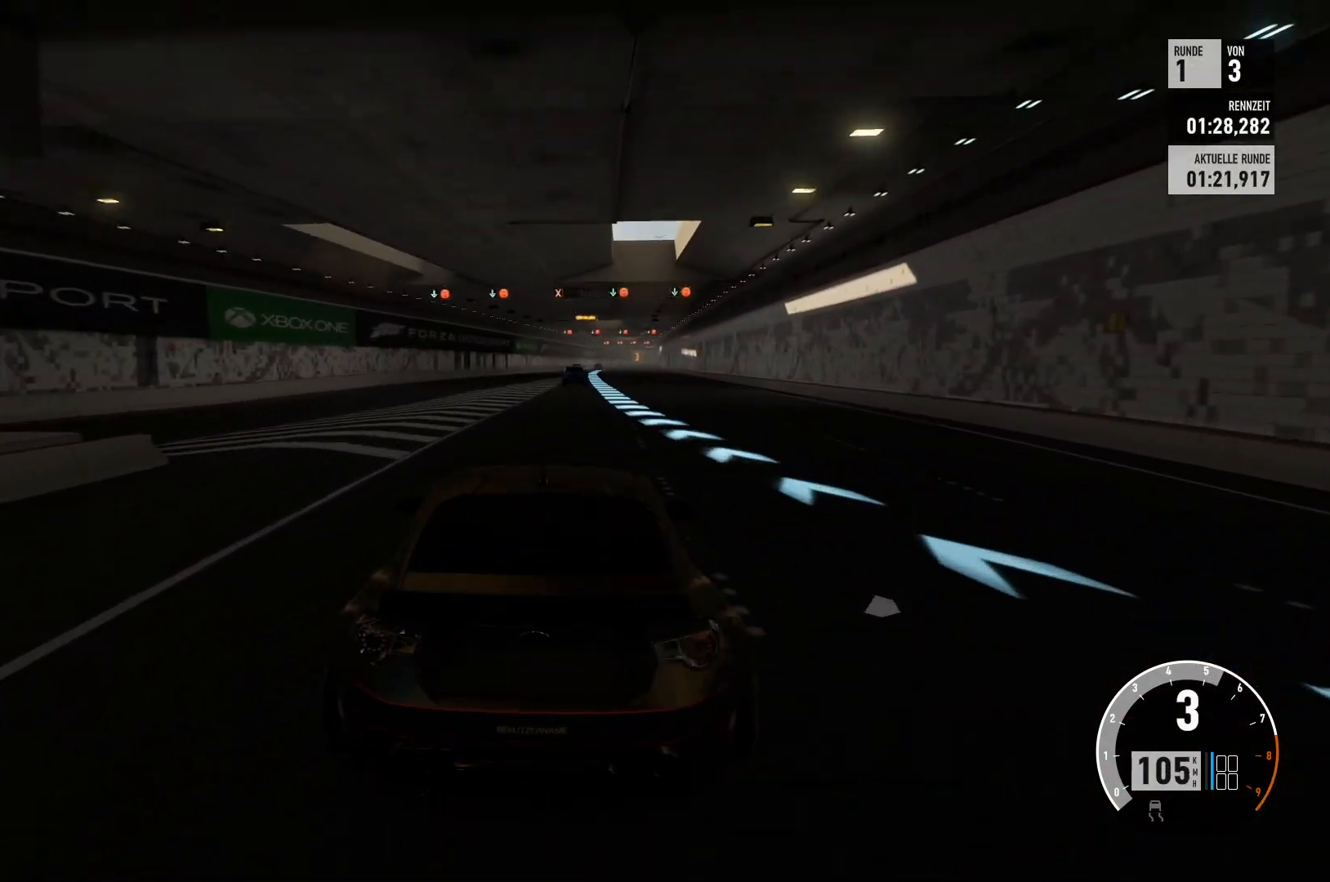
{"buttons": ["R2"], "left_stick": "center", "right_stick": "center", "events": []}
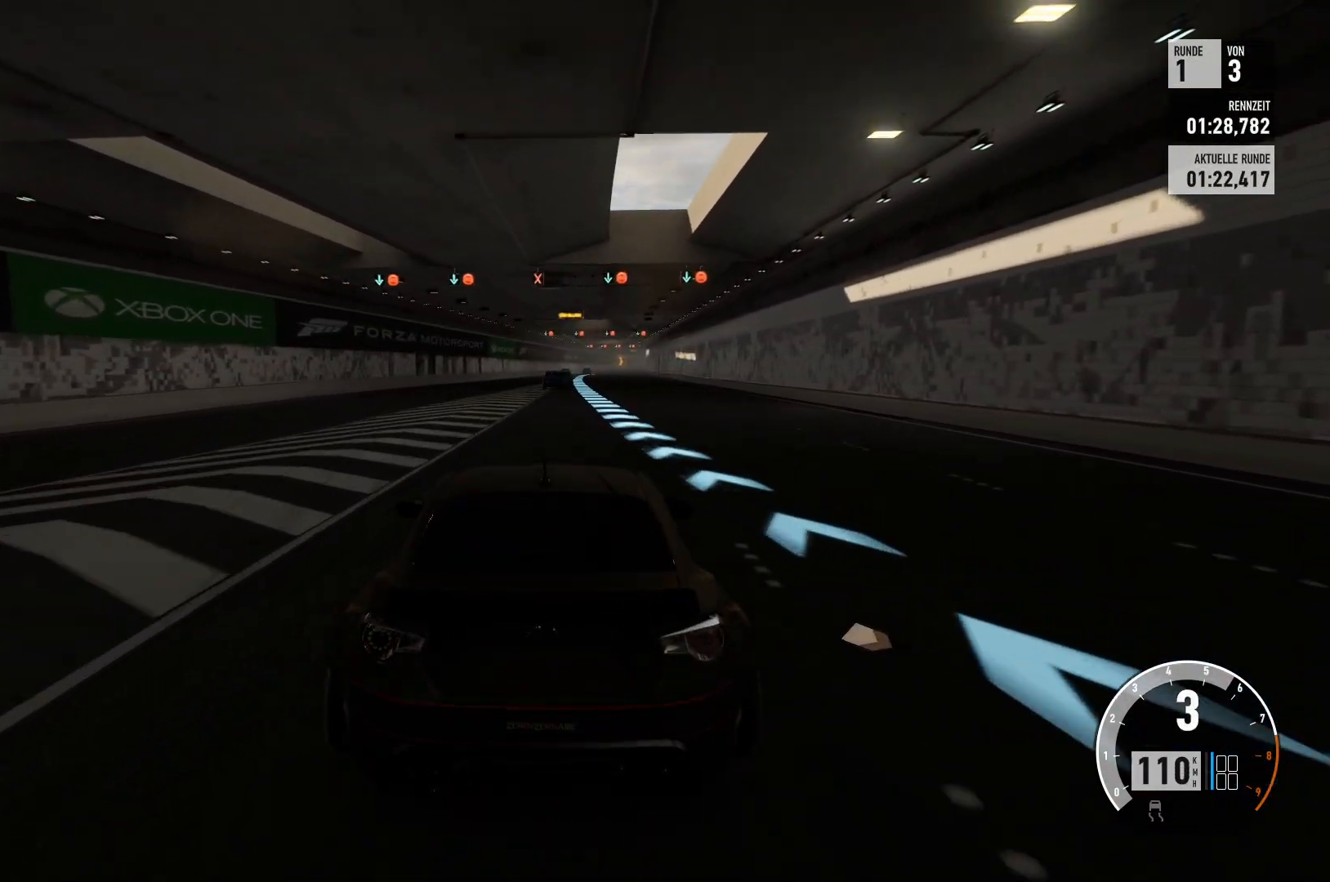
{"buttons": ["R2"], "left_stick": "center", "right_stick": "center", "events": []}
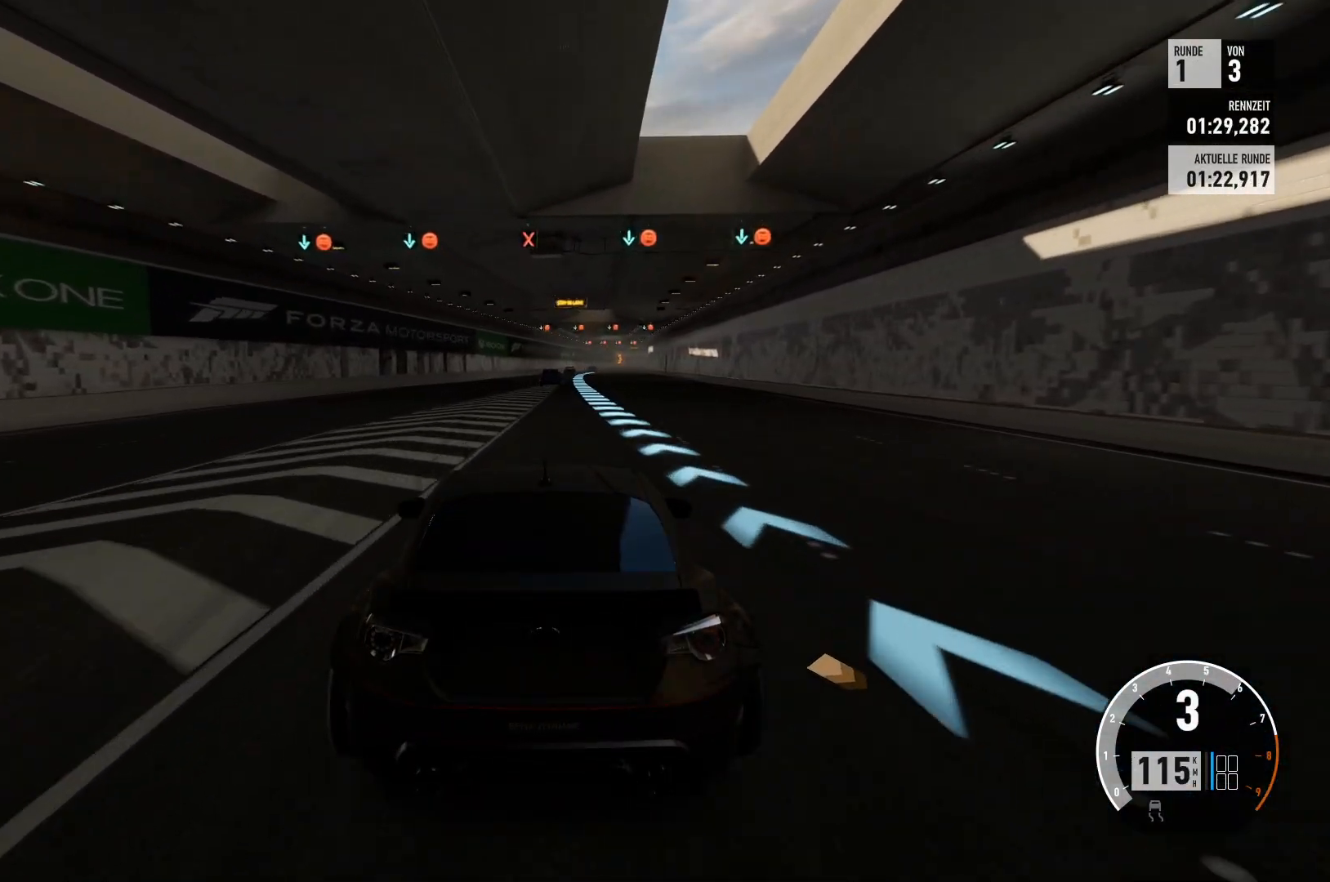
{"buttons": ["R2"], "left_stick": "center", "right_stick": "center", "events": [[184, "left_stick", "right"], [367, "left_stick", "center"]]}
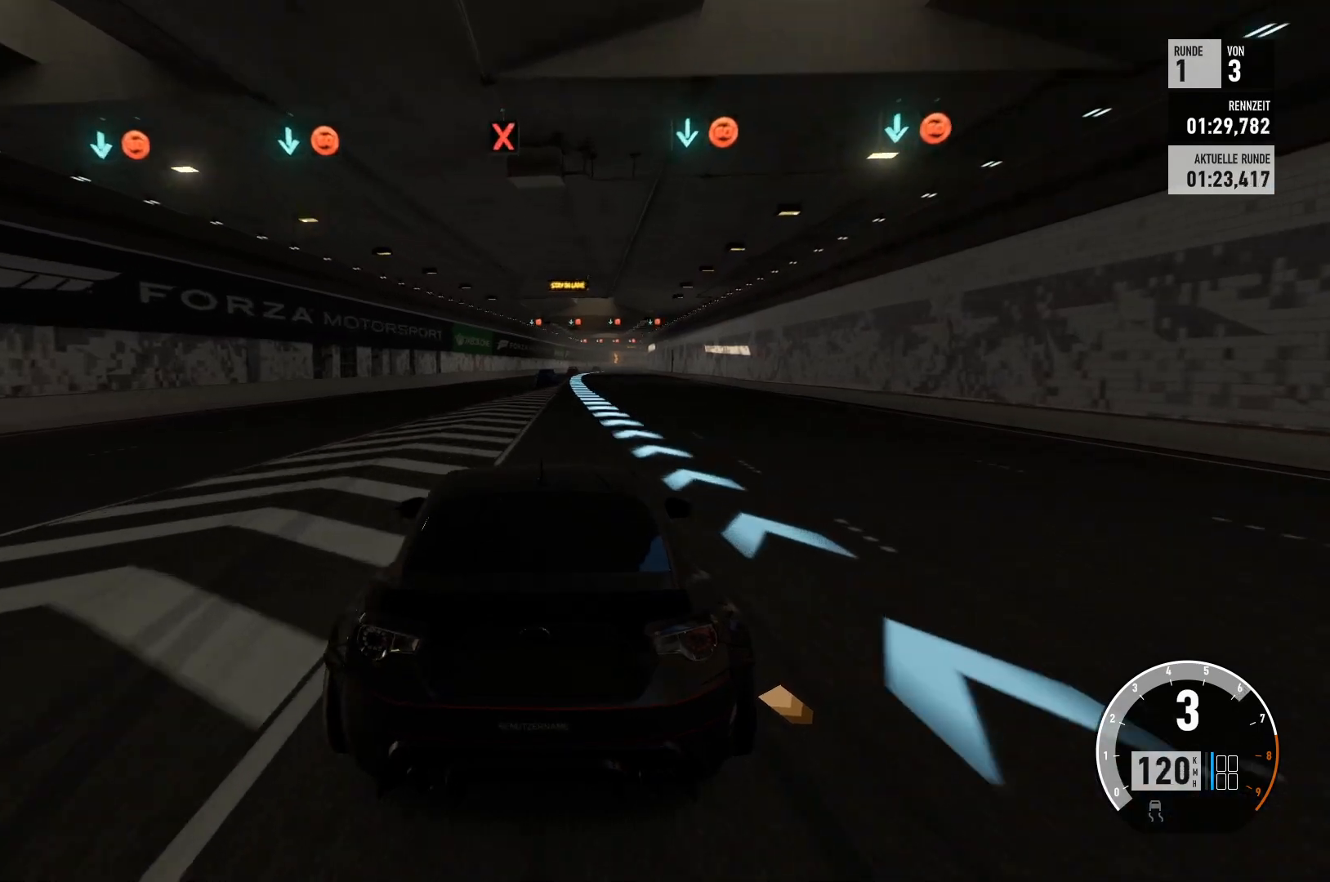
{"buttons": ["R2"], "left_stick": "right", "right_stick": "center", "events": [[417, "left_stick", "right"]]}
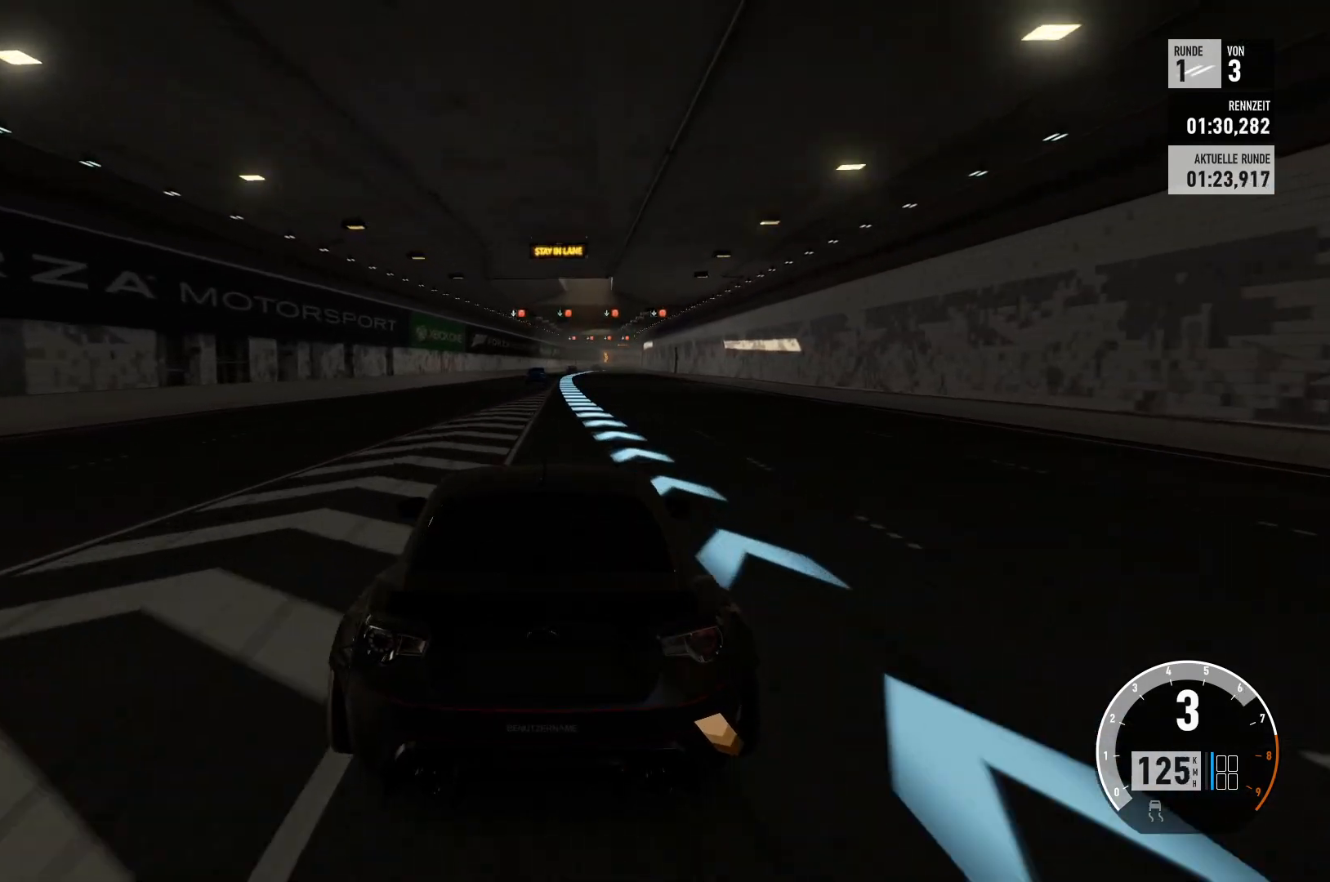
{"buttons": ["R2"], "left_stick": "center", "right_stick": "center", "events": [[134, "left_stick", "center"]]}
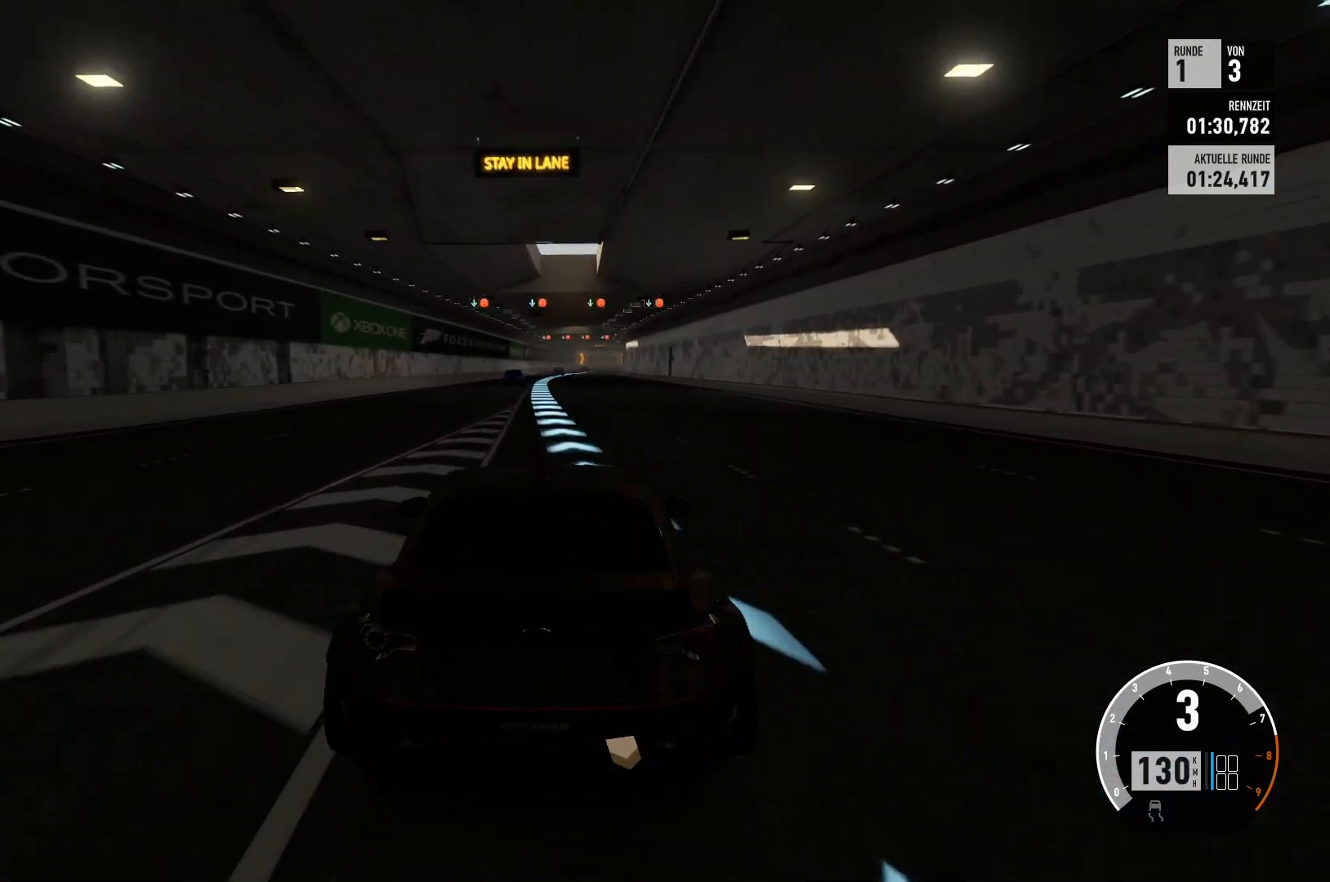
{"buttons": ["R2"], "left_stick": "center", "right_stick": "center", "events": []}
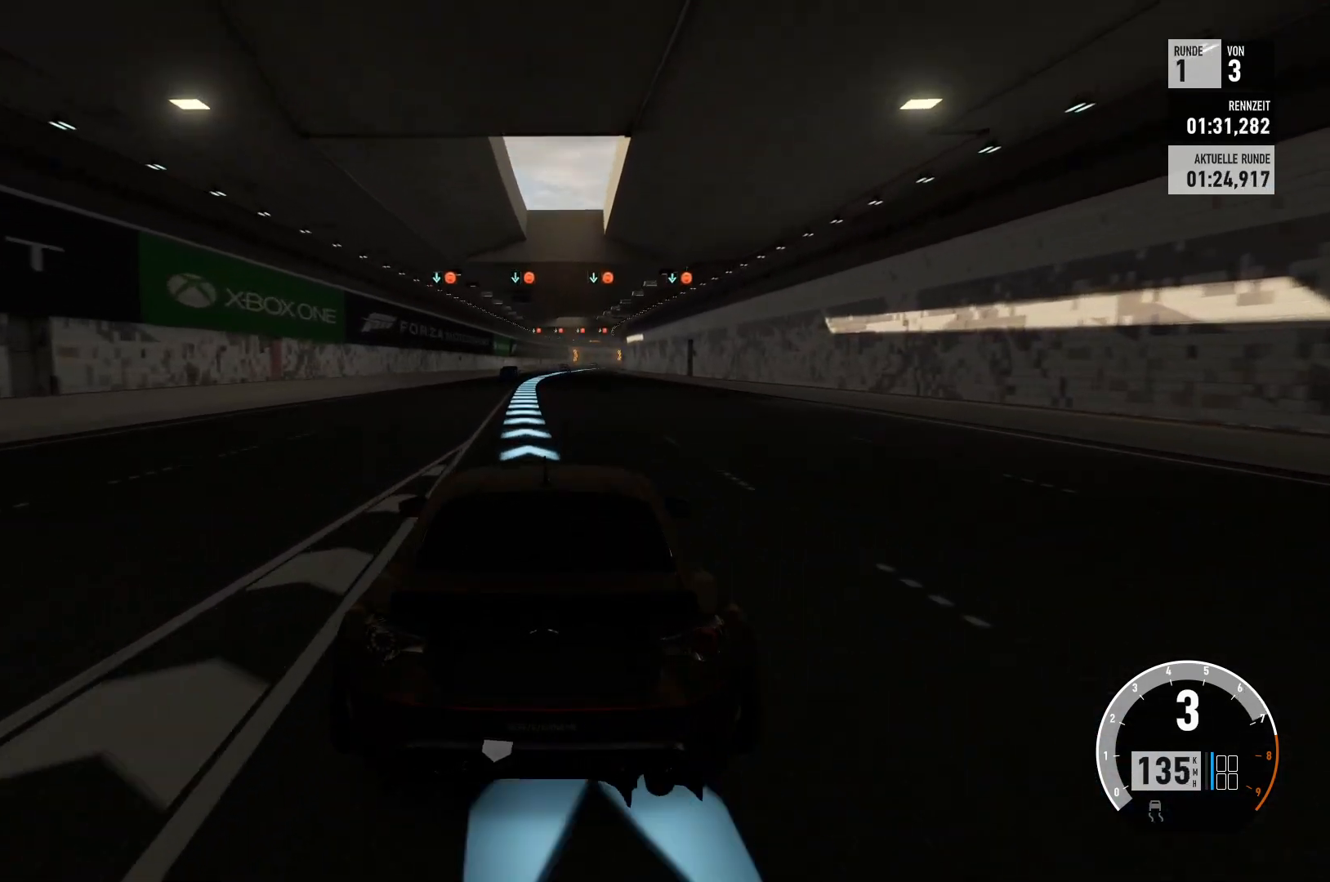
{"buttons": ["R2"], "left_stick": "center", "right_stick": "center", "events": []}
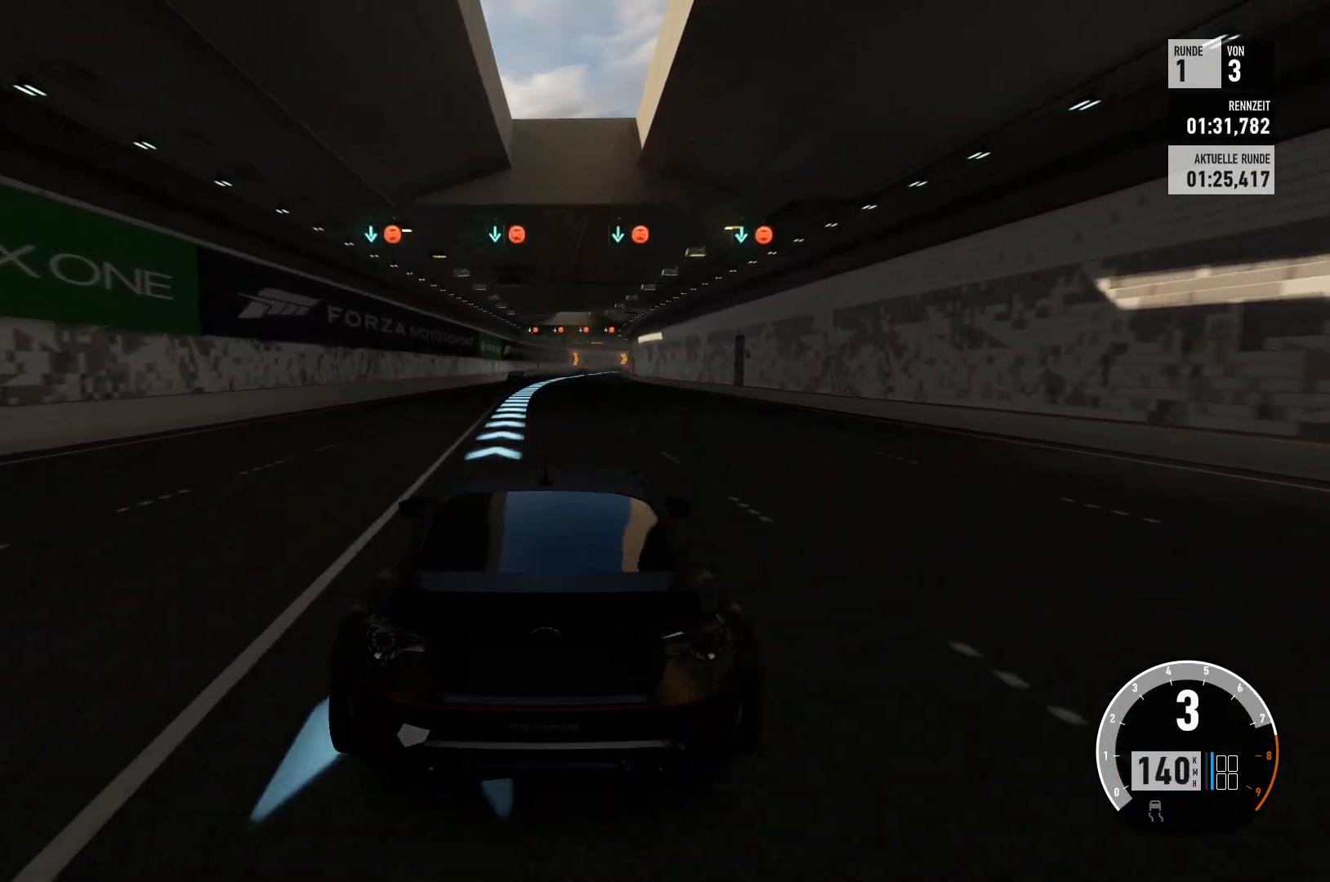
{"buttons": ["R2"], "left_stick": "center", "right_stick": "center", "events": []}
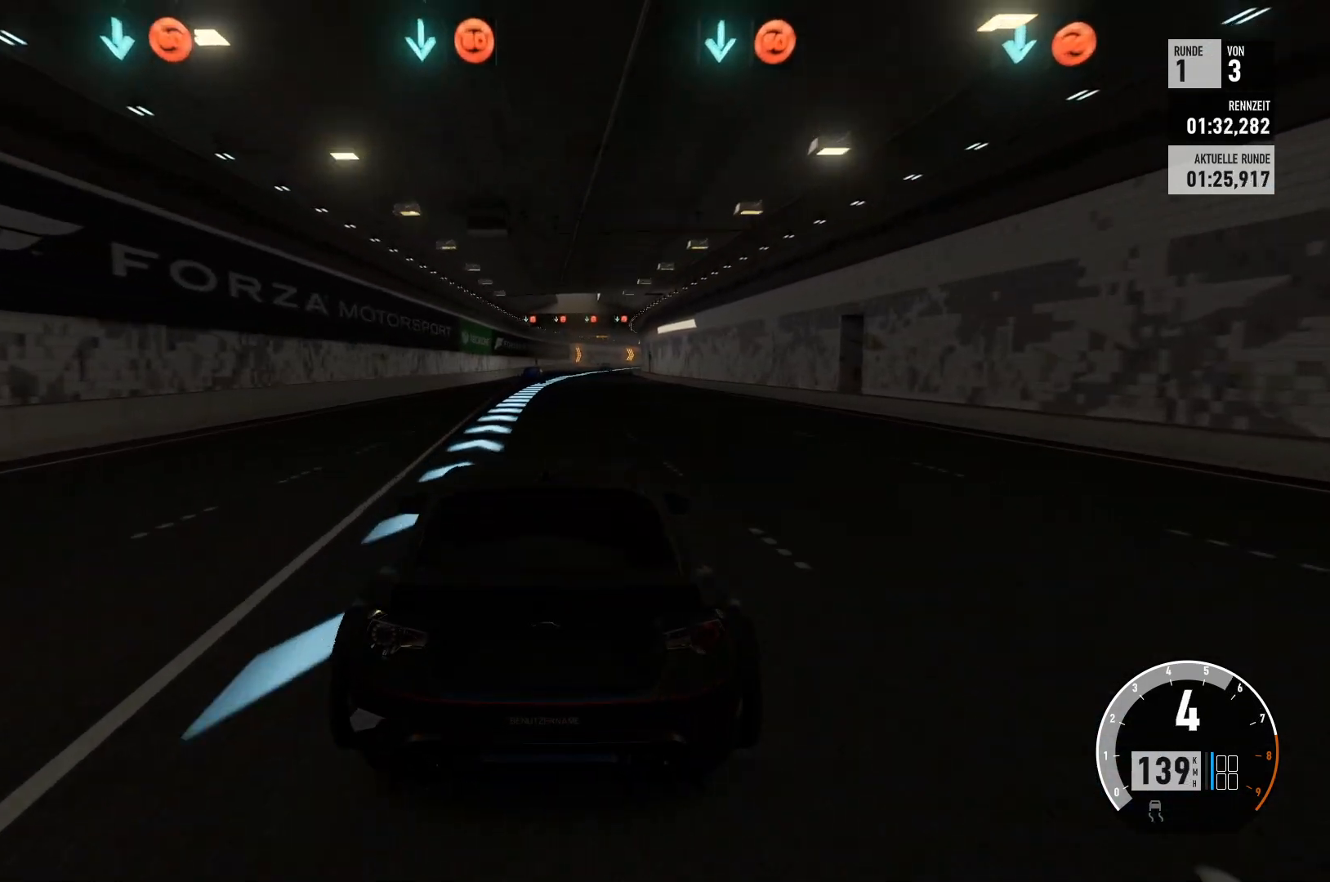
{"buttons": ["R2"], "left_stick": "center", "right_stick": "center", "events": []}
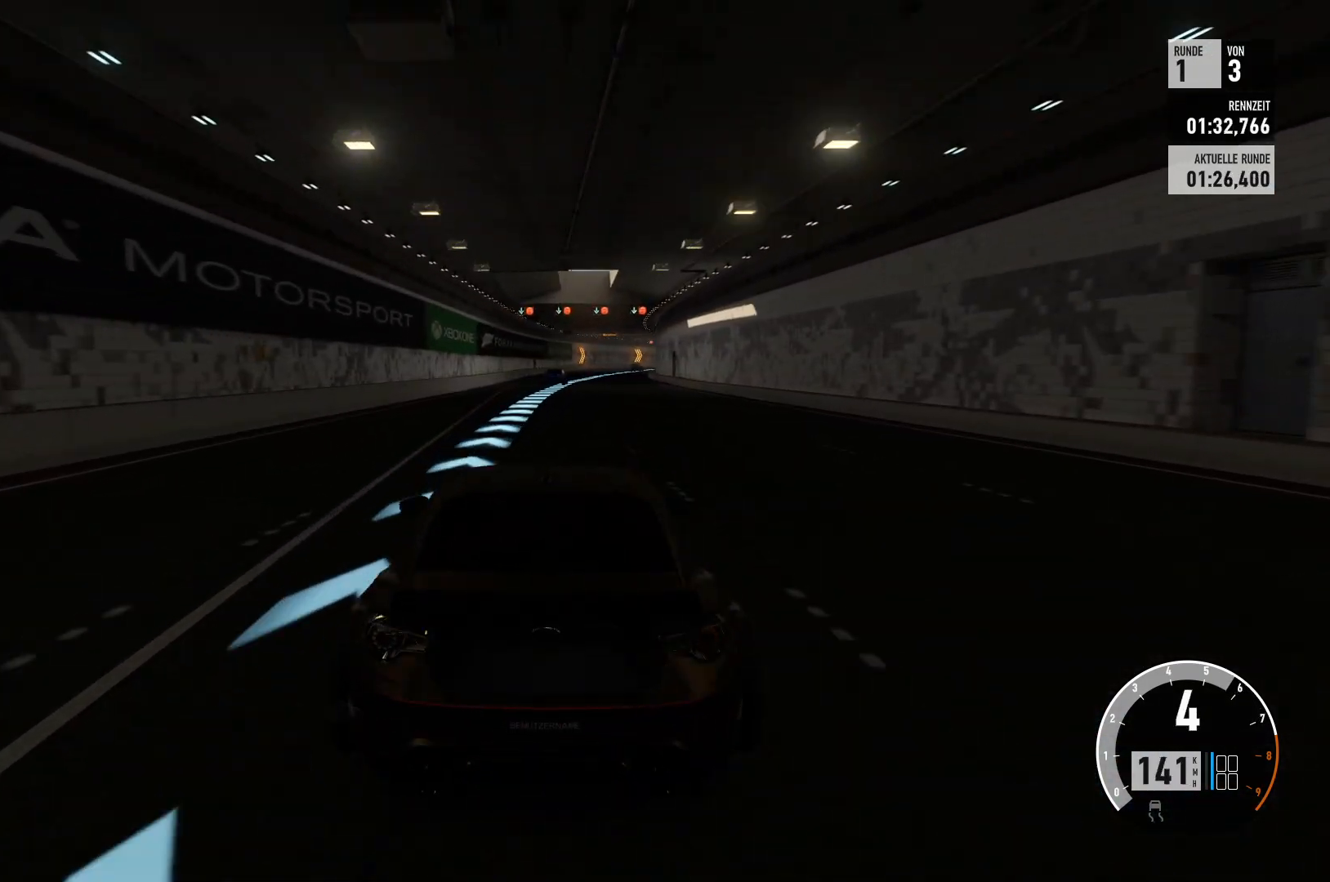
{"buttons": ["R2"], "left_stick": "center", "right_stick": "center", "events": []}
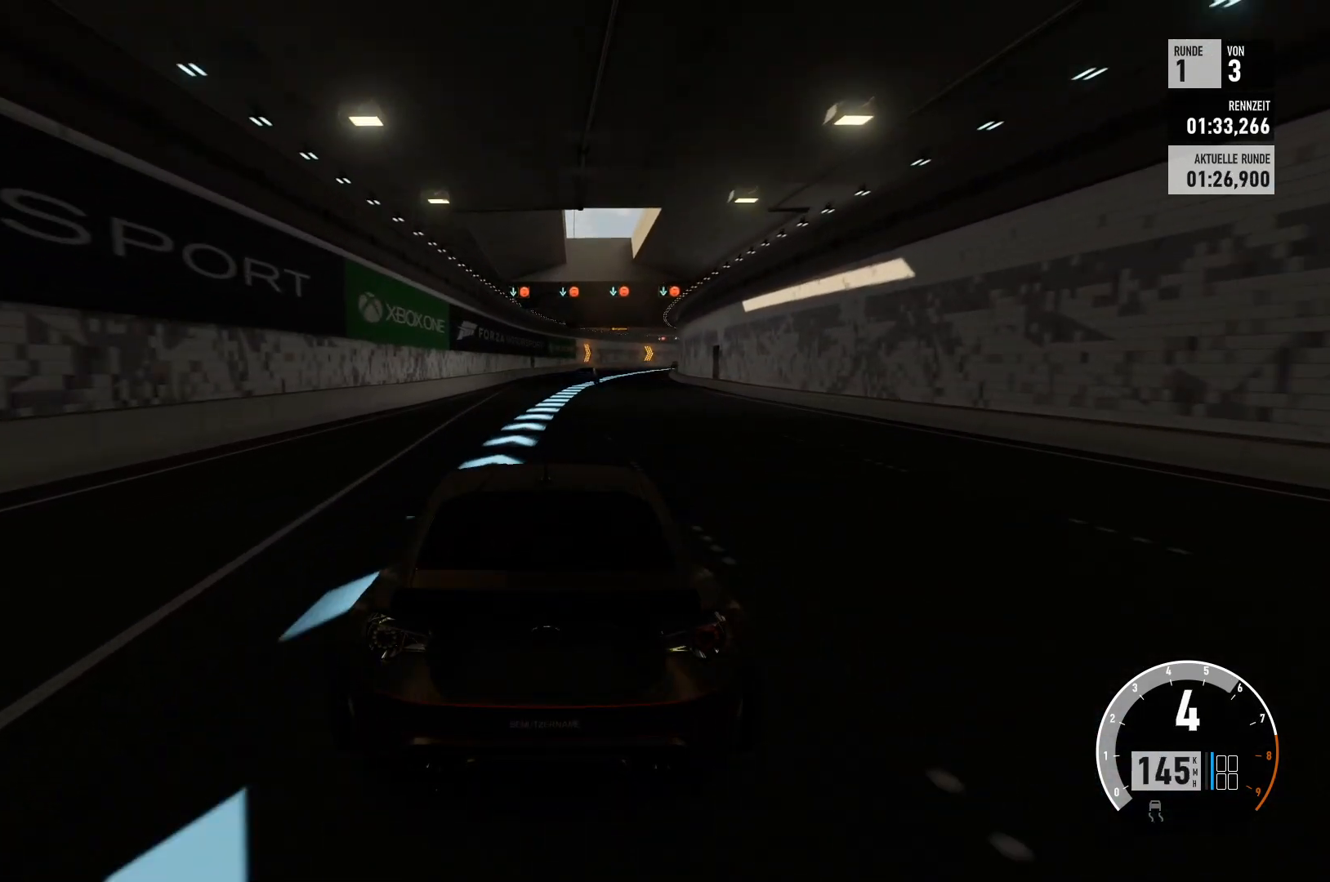
{"buttons": ["R2"], "left_stick": "right", "right_stick": "center", "events": [[317, "left_stick", "right"]]}
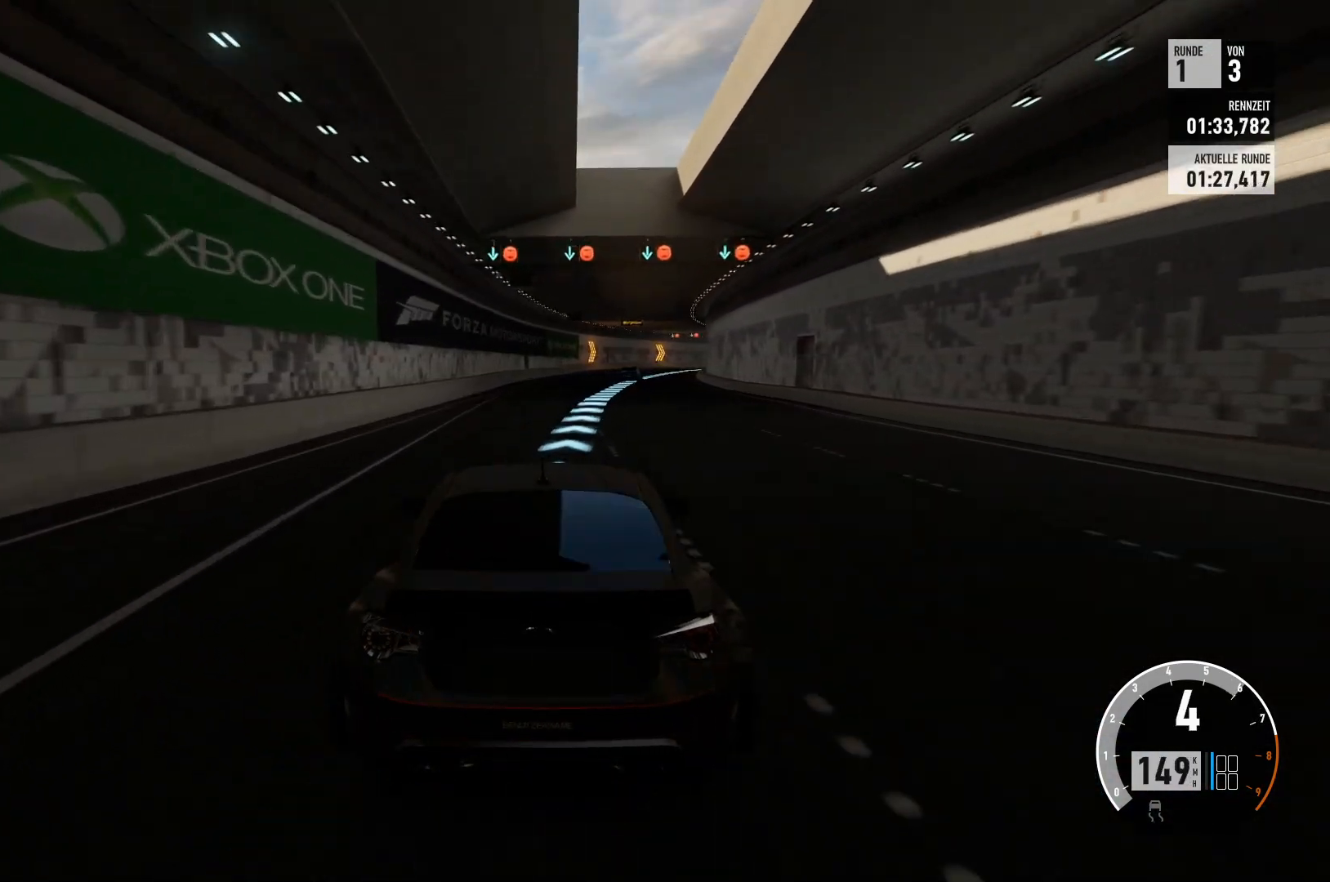
{"buttons": ["R2"], "left_stick": "center", "right_stick": "center", "events": [[50, "left_stick", "center"], [317, "left_stick", "right"], [451, "left_stick", "center"]]}
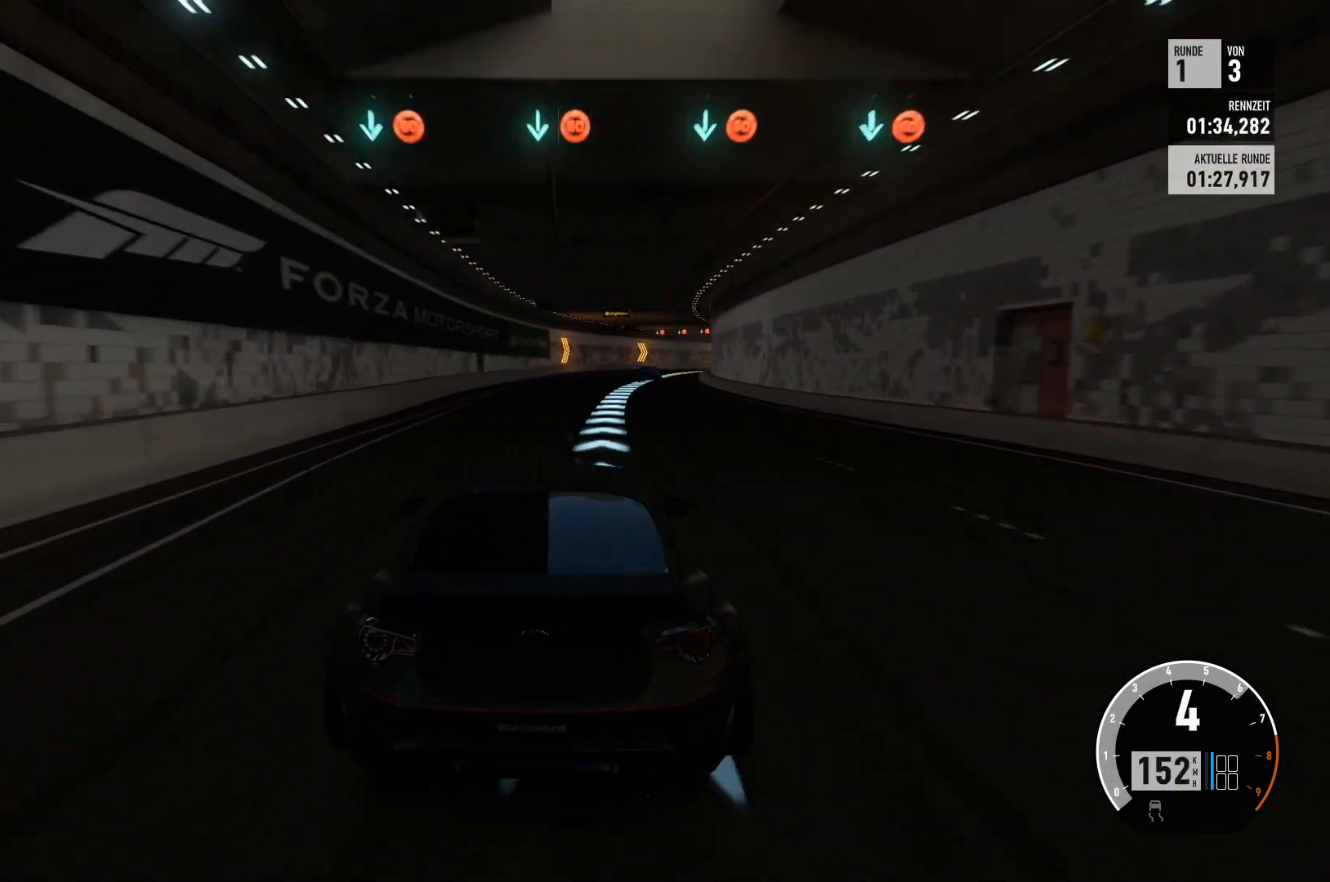
{"buttons": ["R2"], "left_stick": "center", "right_stick": "center", "events": [[150, "left_stick", "right"], [483, "left_stick", "center"]]}
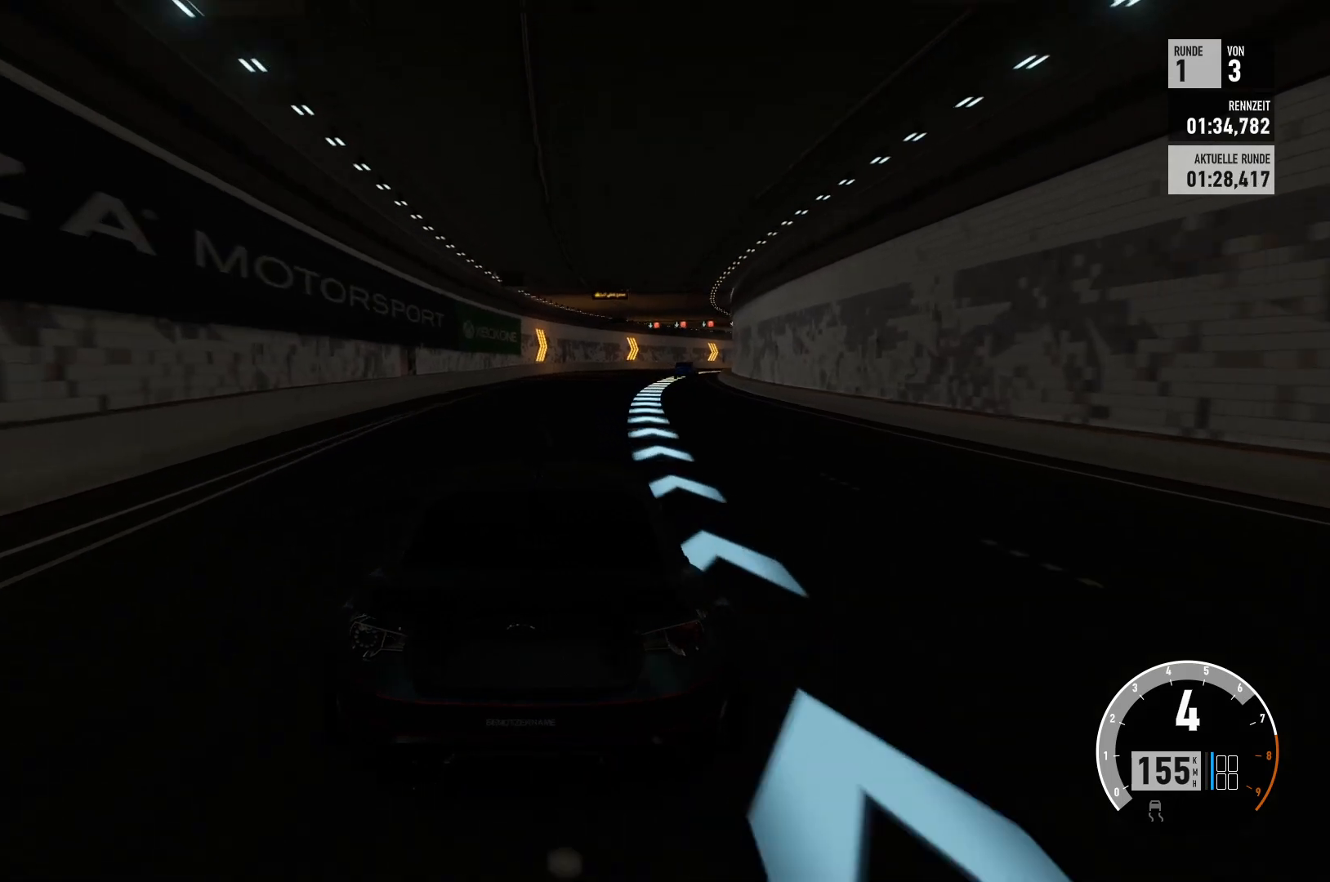
{"buttons": ["R2"], "left_stick": "center", "right_stick": "center", "events": [[150, "left_stick", "right"], [417, "left_stick", "center"]]}
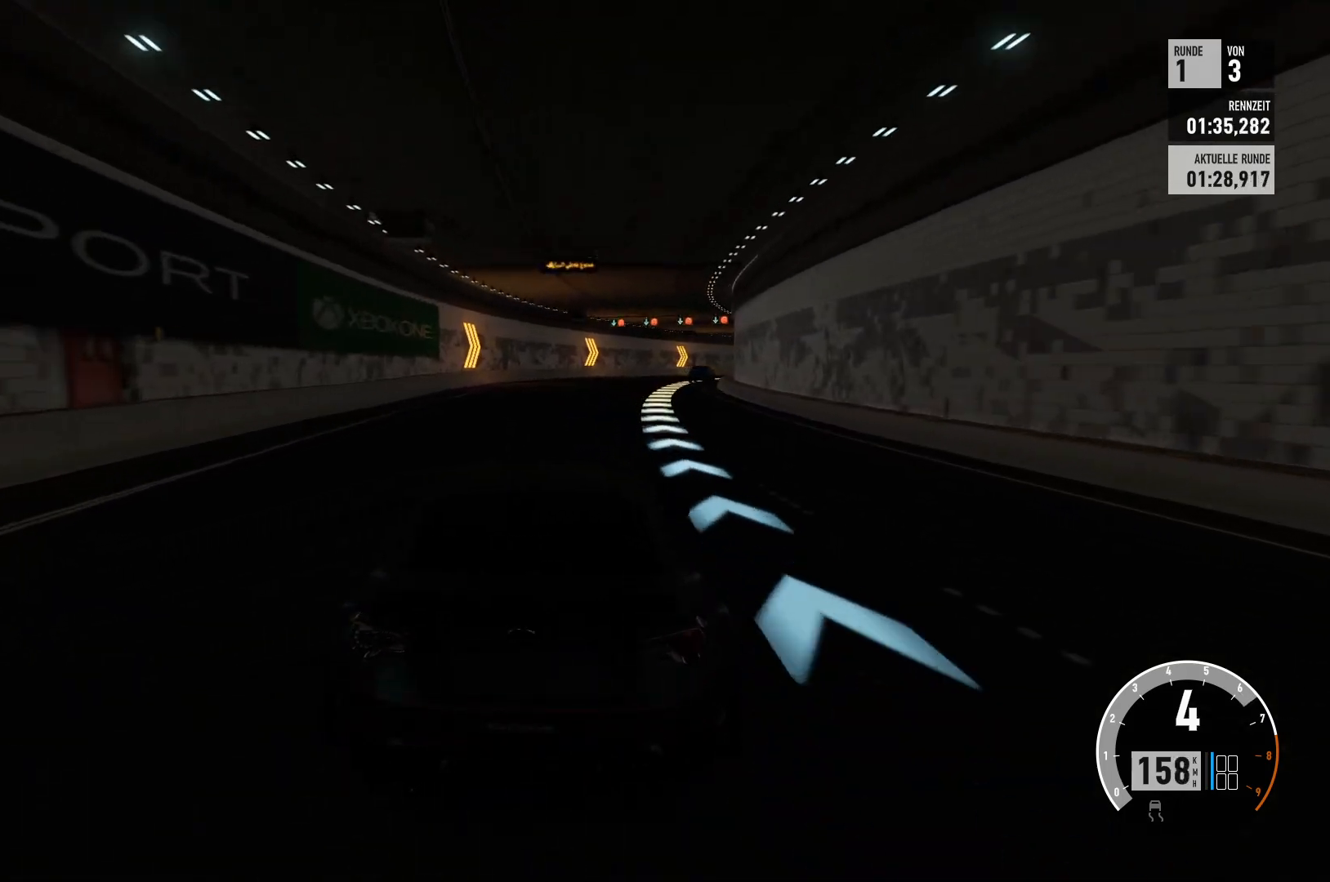
{"buttons": ["R2"], "left_stick": "right", "right_stick": "center", "events": [[66, "left_stick", "right"]]}